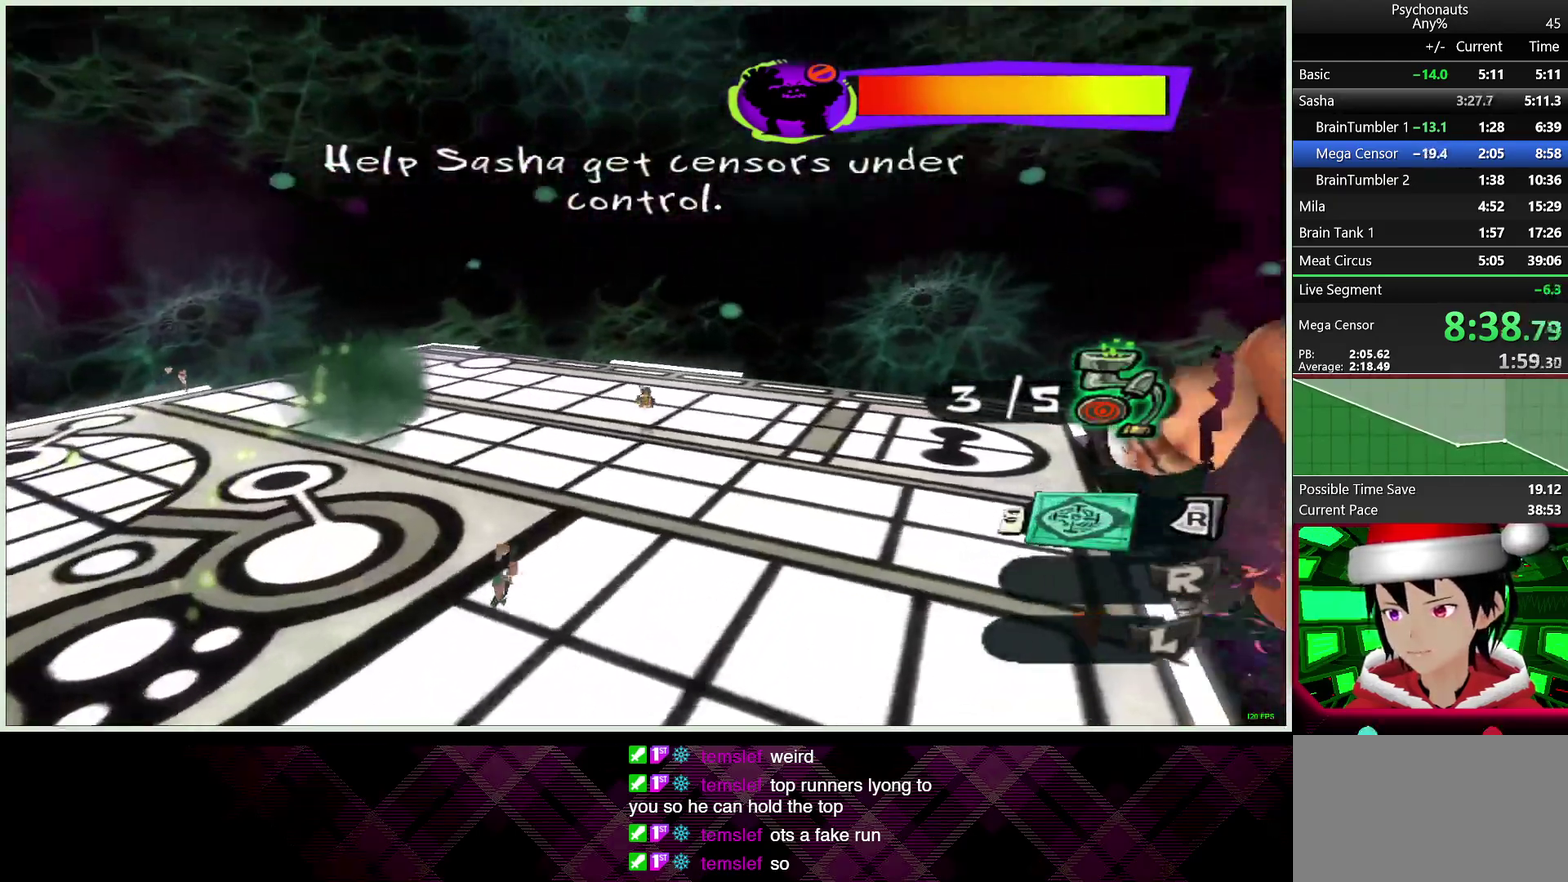
Gameplay with a controller (PlayStation layout); each line is a JSON object with the inputs held at the frame after it. "button_events" lists button changes between this image and that frame as [ms after this image, input, new state], when the widget could be followed in between (sticks are given only as held states).
{"buttons": ["L2"], "left_stick": "up", "right_stick": "center", "button_events": [[50, "CROSS", "down"], [150, "CROSS", "up"], [233, "CROSS", "down"], [333, "CROSS", "up"], [400, "CROSS", "down"], [483, "CROSS", "up"]]}
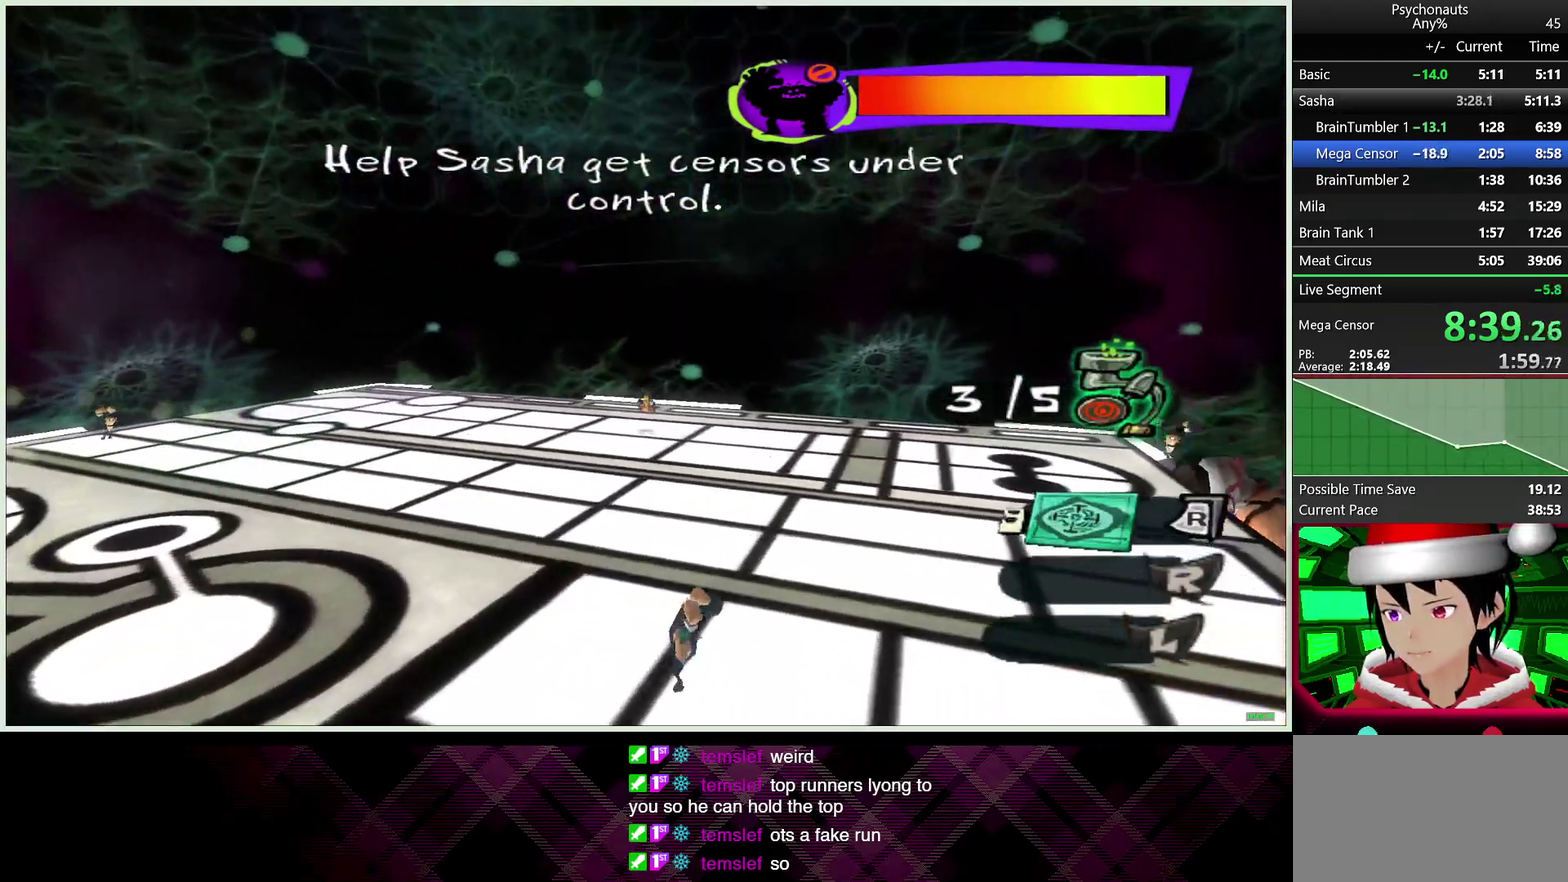
{"buttons": ["L2"], "left_stick": "up", "right_stick": "center", "button_events": [[50, "CROSS", "down"], [150, "CROSS", "up"], [233, "CROSS", "down"], [317, "CROSS", "up"], [400, "CROSS", "down"], [483, "CROSS", "up"]]}
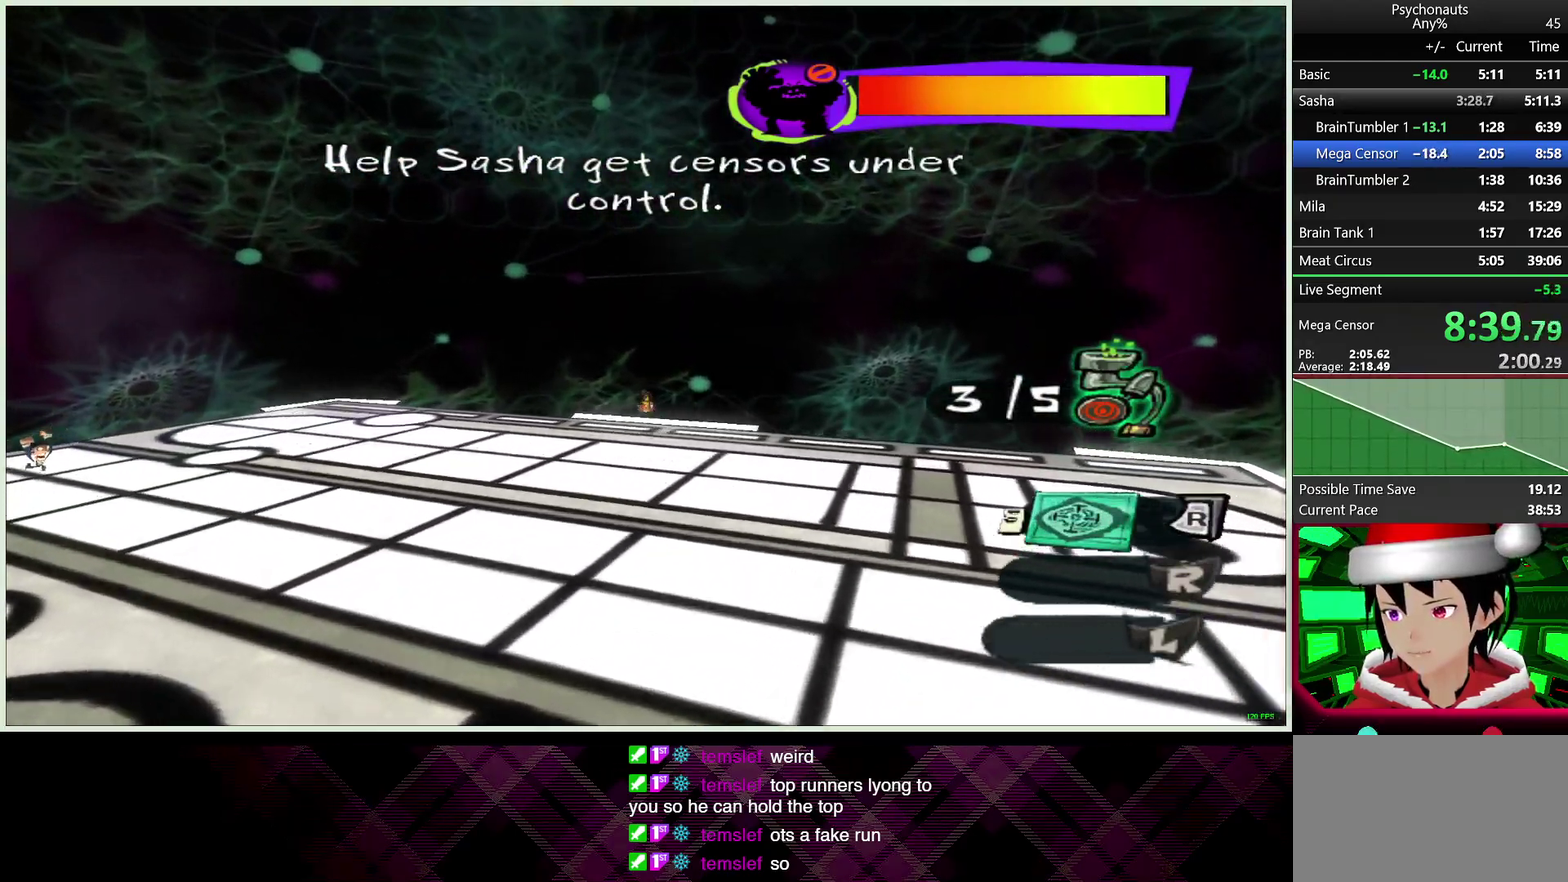
{"buttons": ["L2"], "left_stick": "up", "right_stick": "center", "button_events": [[83, "CROSS", "down"], [183, "CROSS", "up"], [267, "CROSS", "down"], [350, "CROSS", "up"], [417, "CROSS", "down"], [500, "CROSS", "up"]]}
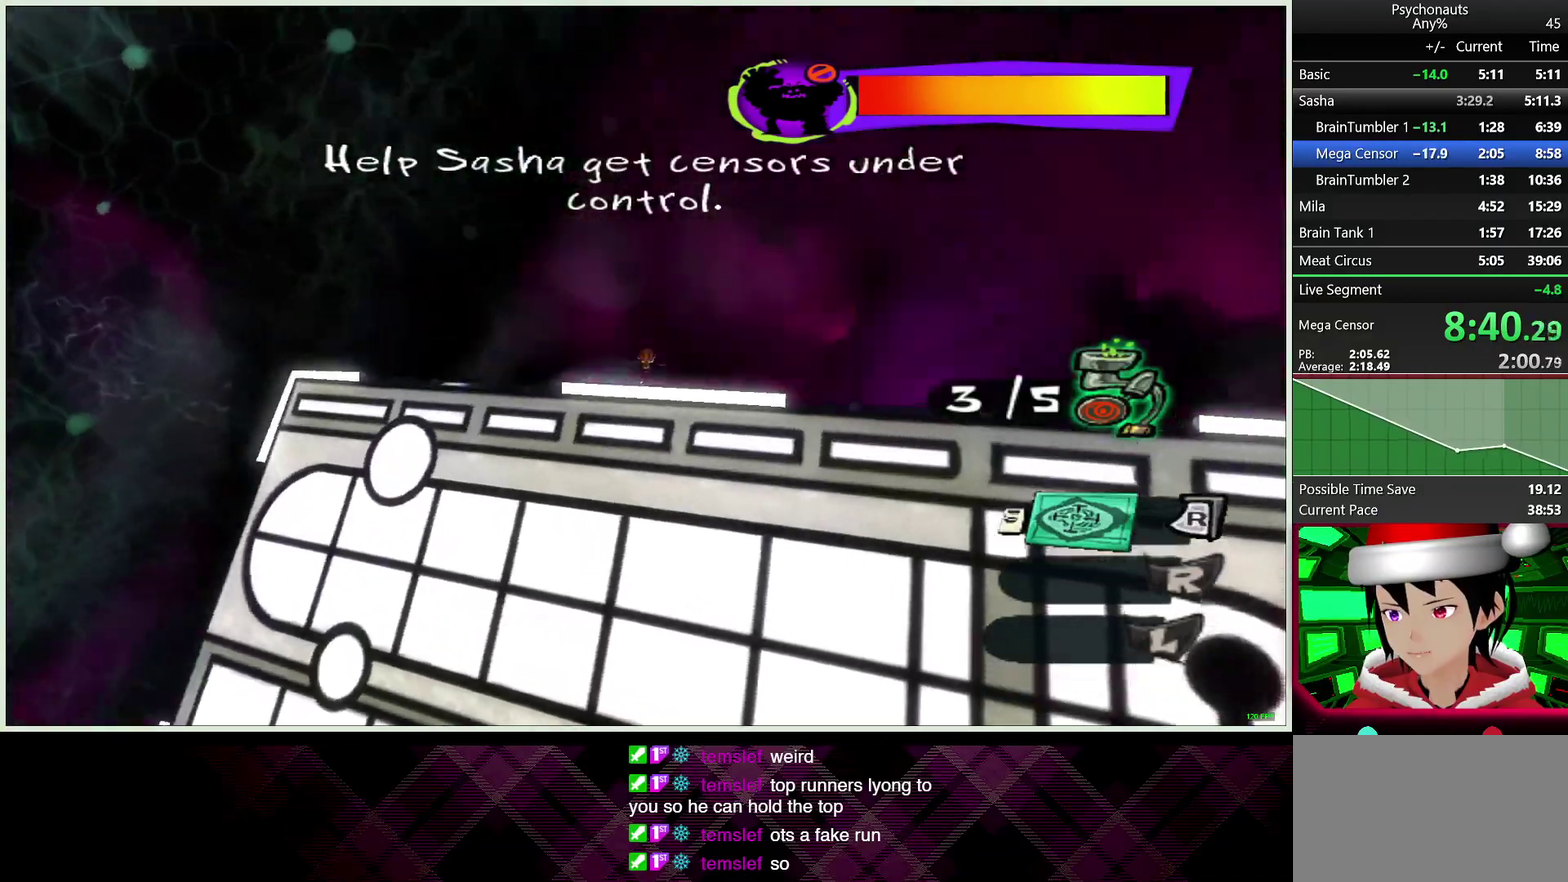
{"buttons": ["L2"], "left_stick": "up", "right_stick": "center", "button_events": [[217, "L2", "up"], [467, "L2", "down"]]}
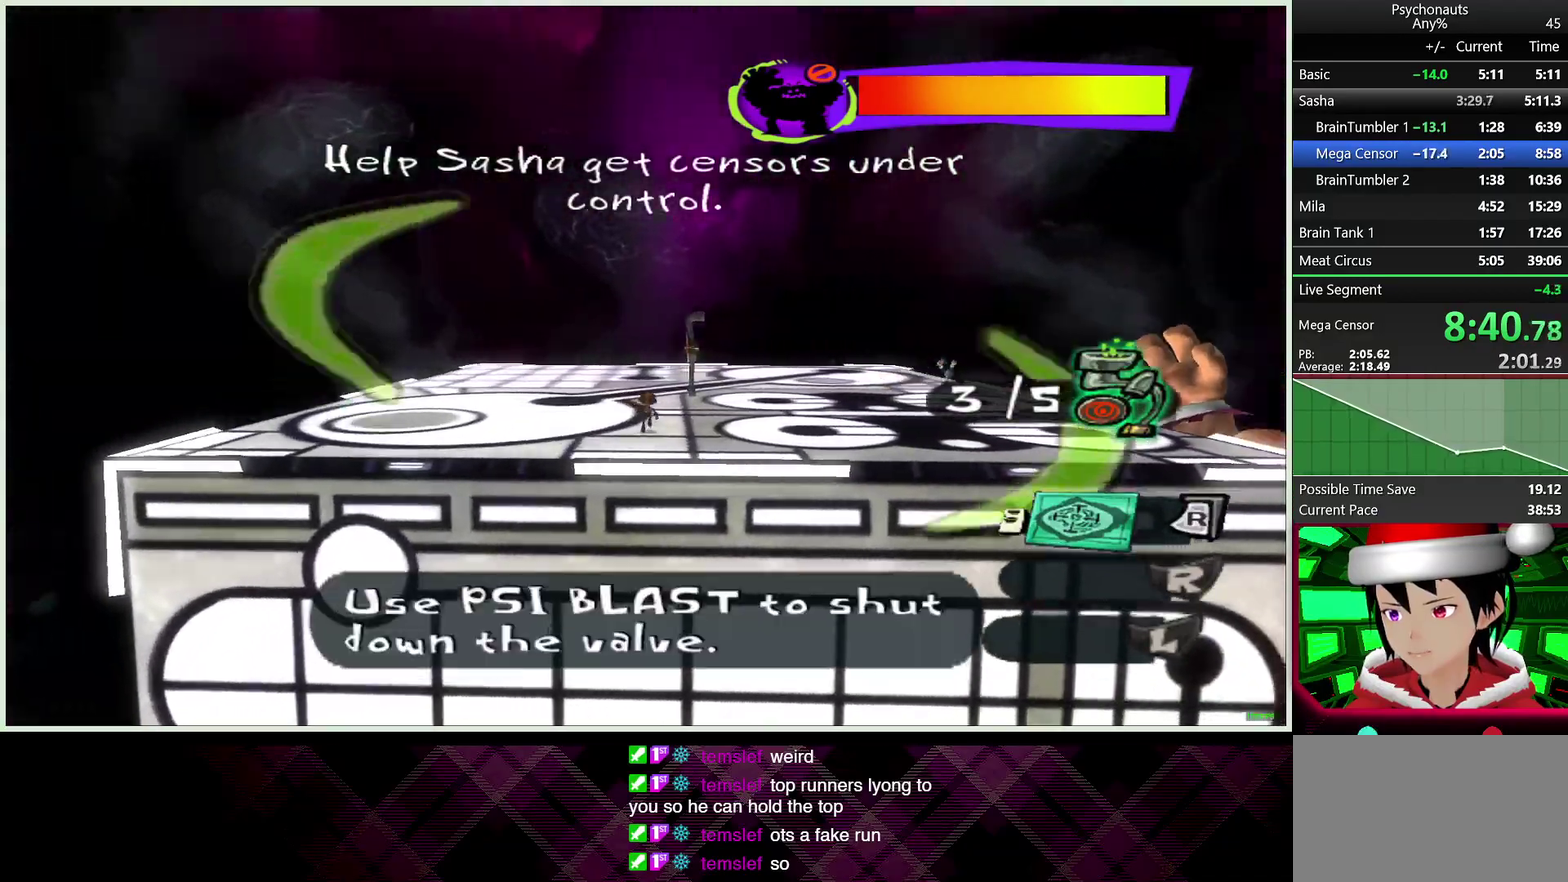
{"buttons": [], "left_stick": "left", "right_stick": "left", "button_events": [[67, "CROSS", "down"], [100, "R2", "down"], [167, "CROSS", "up"], [183, "R2", "up"], [233, "L2", "up"]]}
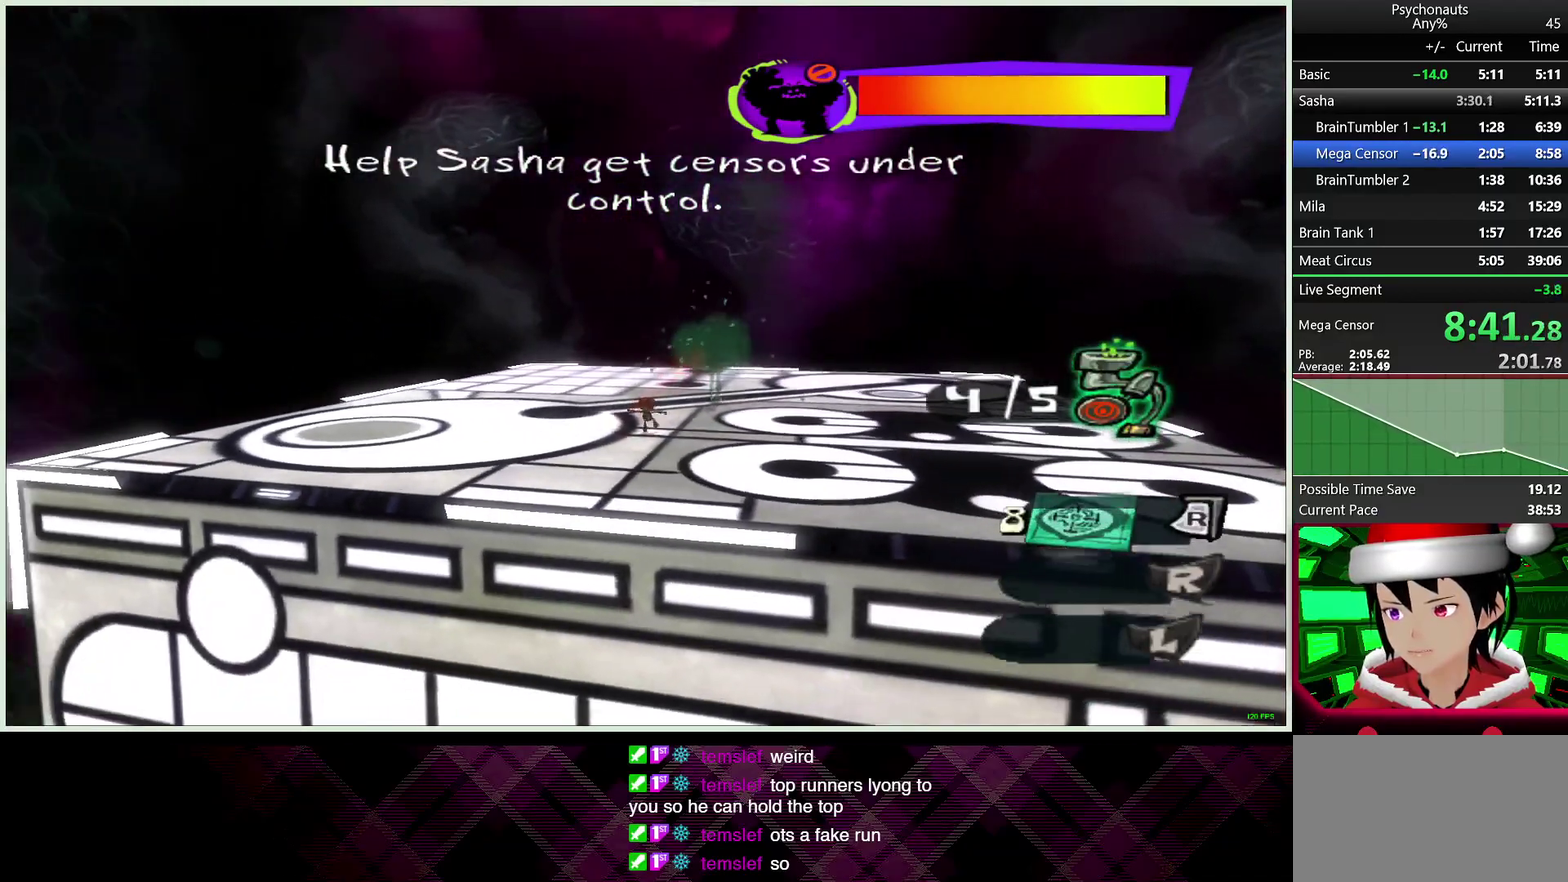
{"buttons": [], "left_stick": "up-left", "right_stick": "left", "button_events": []}
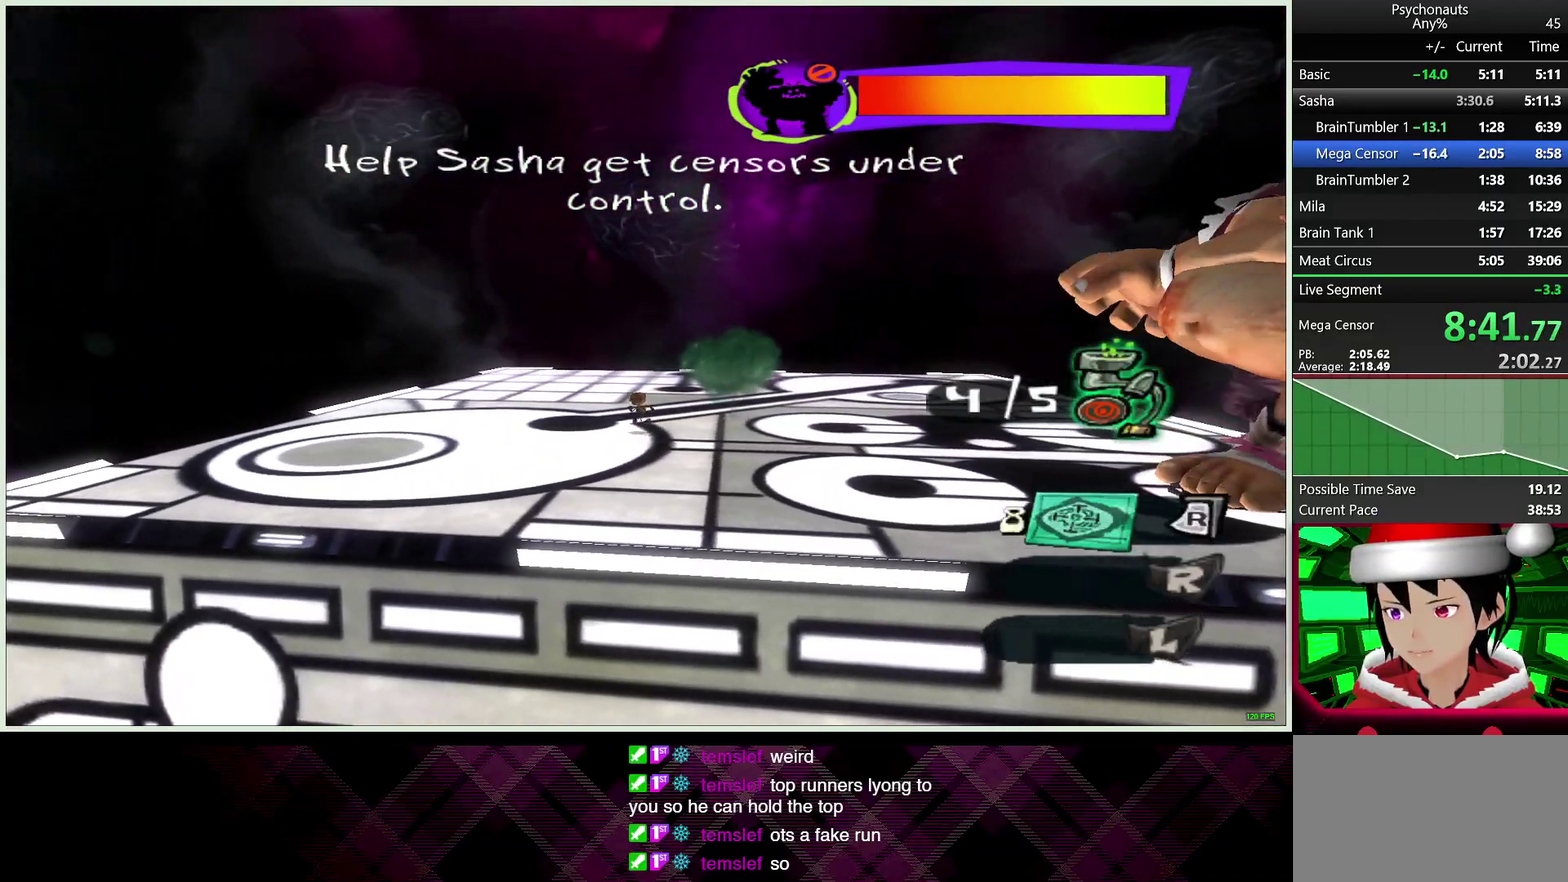
{"buttons": ["L2"], "left_stick": "up-left", "right_stick": "center", "button_events": [[233, "L2", "down"], [367, "CROSS", "down"], [433, "CROSS", "up"]]}
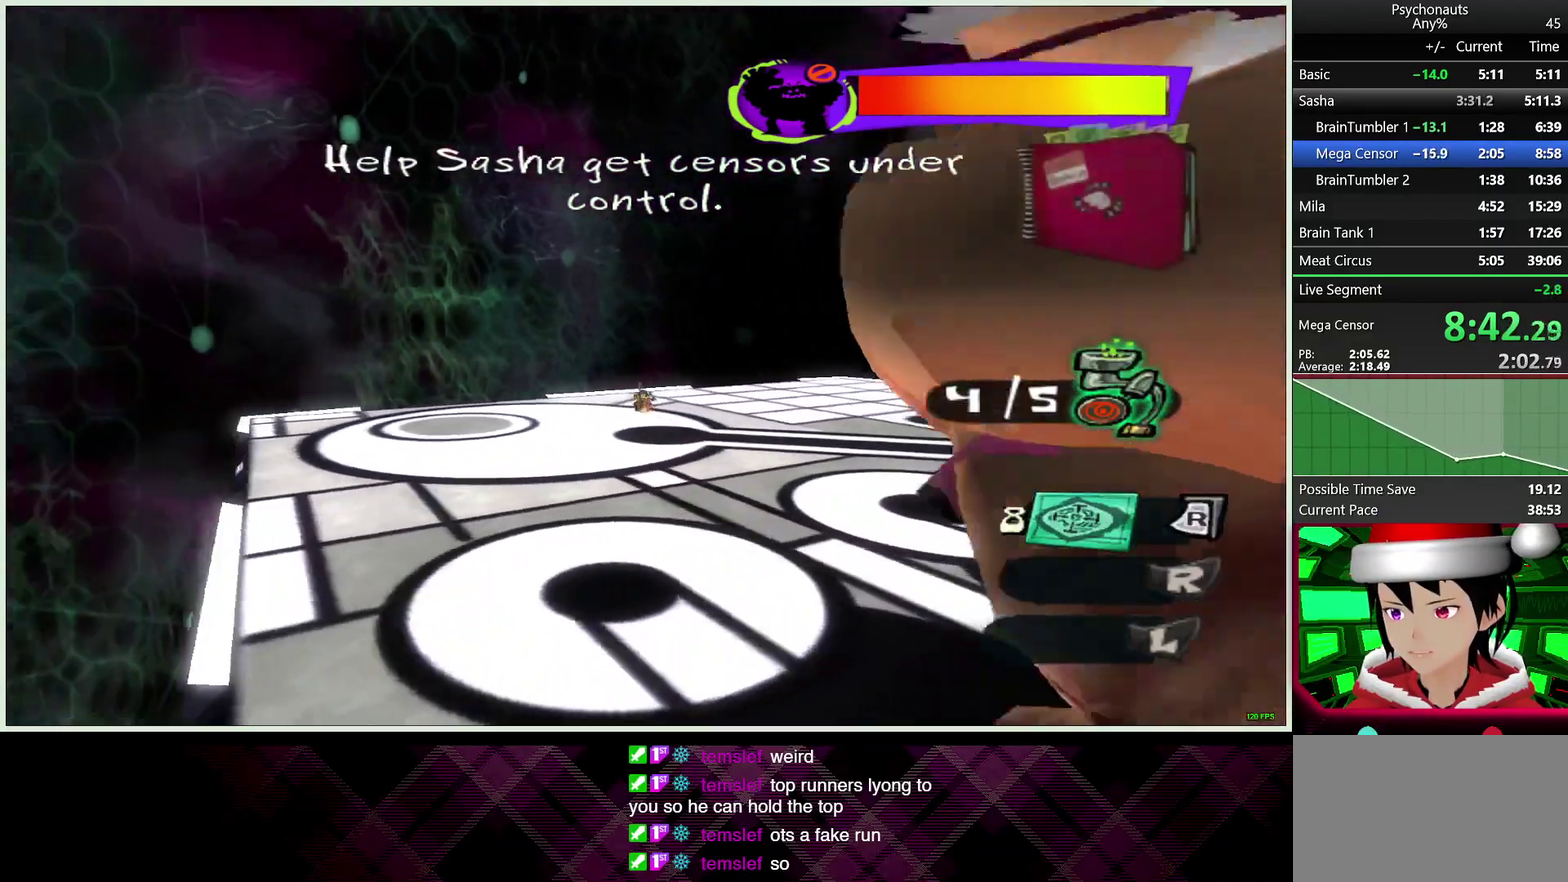
{"buttons": ["CROSS", "L2"], "left_stick": "up", "right_stick": "center", "button_events": [[150, "CROSS", "down"], [217, "CROSS", "up"], [300, "CROSS", "down"], [400, "CROSS", "up"], [467, "CROSS", "down"]]}
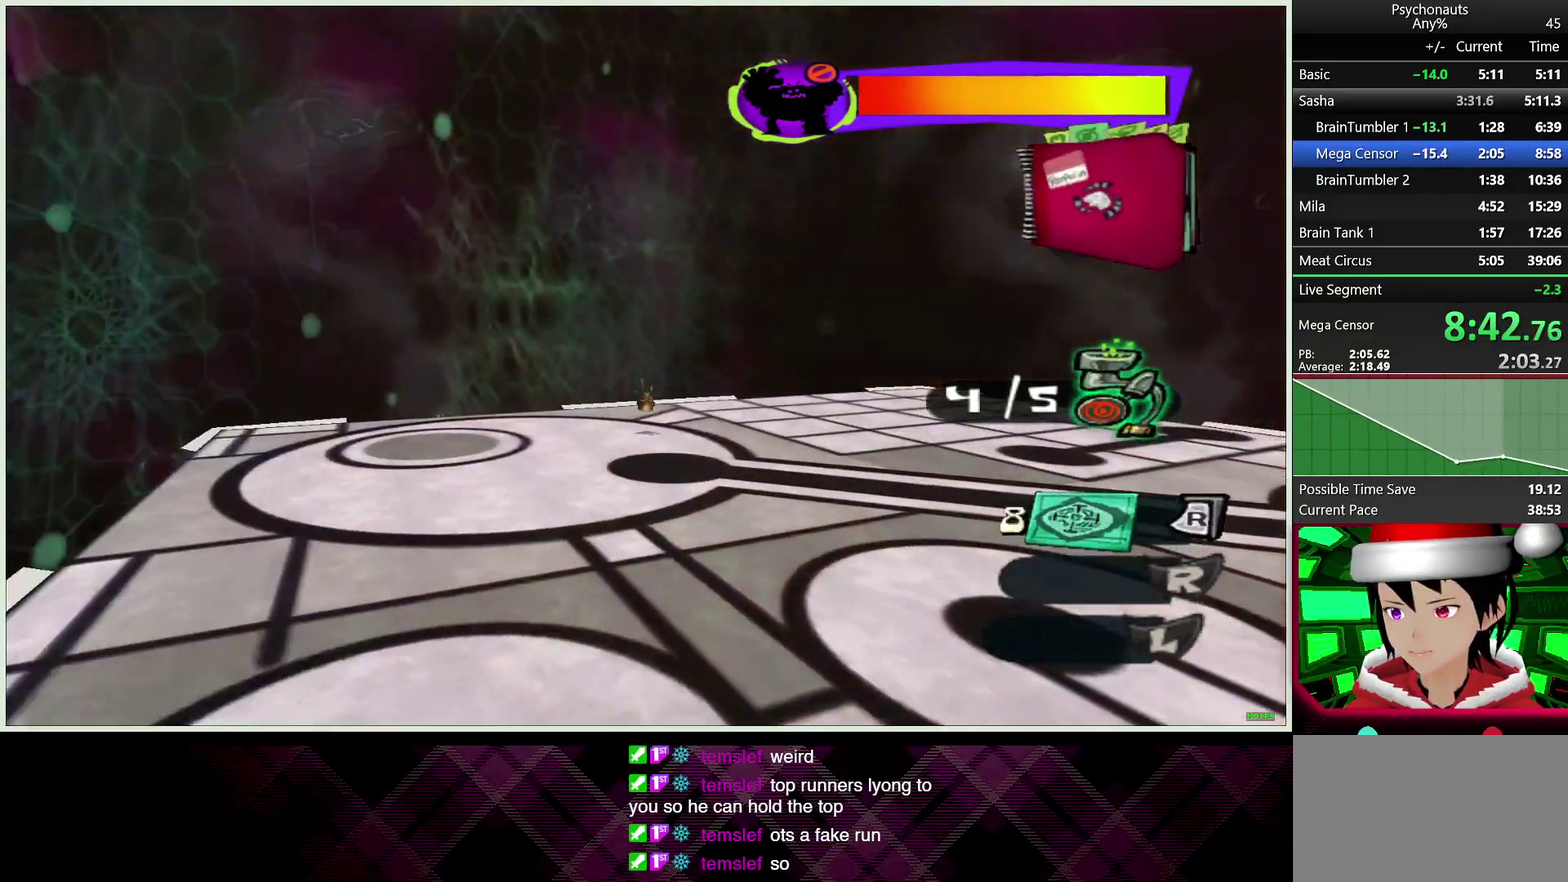
{"buttons": ["L2"], "left_stick": "up", "right_stick": "center", "button_events": [[67, "CROSS", "up"], [150, "CROSS", "down"], [250, "CROSS", "up"], [333, "CROSS", "down"], [450, "CROSS", "up"]]}
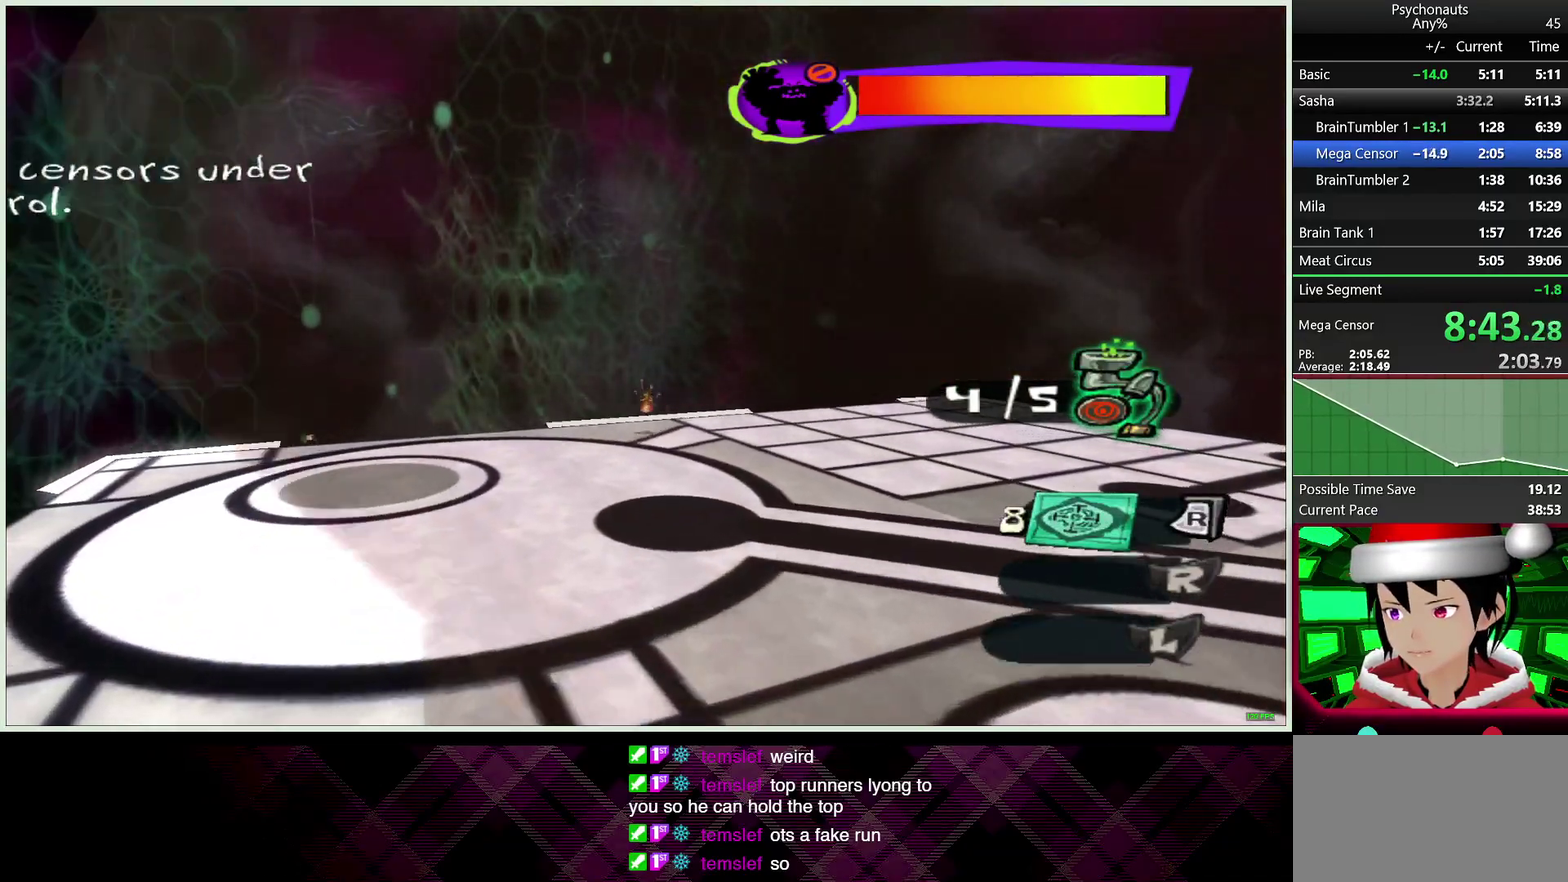
{"buttons": ["L2"], "left_stick": "up", "right_stick": "center", "button_events": [[17, "CROSS", "down"], [133, "CROSS", "up"], [217, "CROSS", "down"], [300, "CROSS", "up"], [383, "CROSS", "down"], [483, "CROSS", "up"]]}
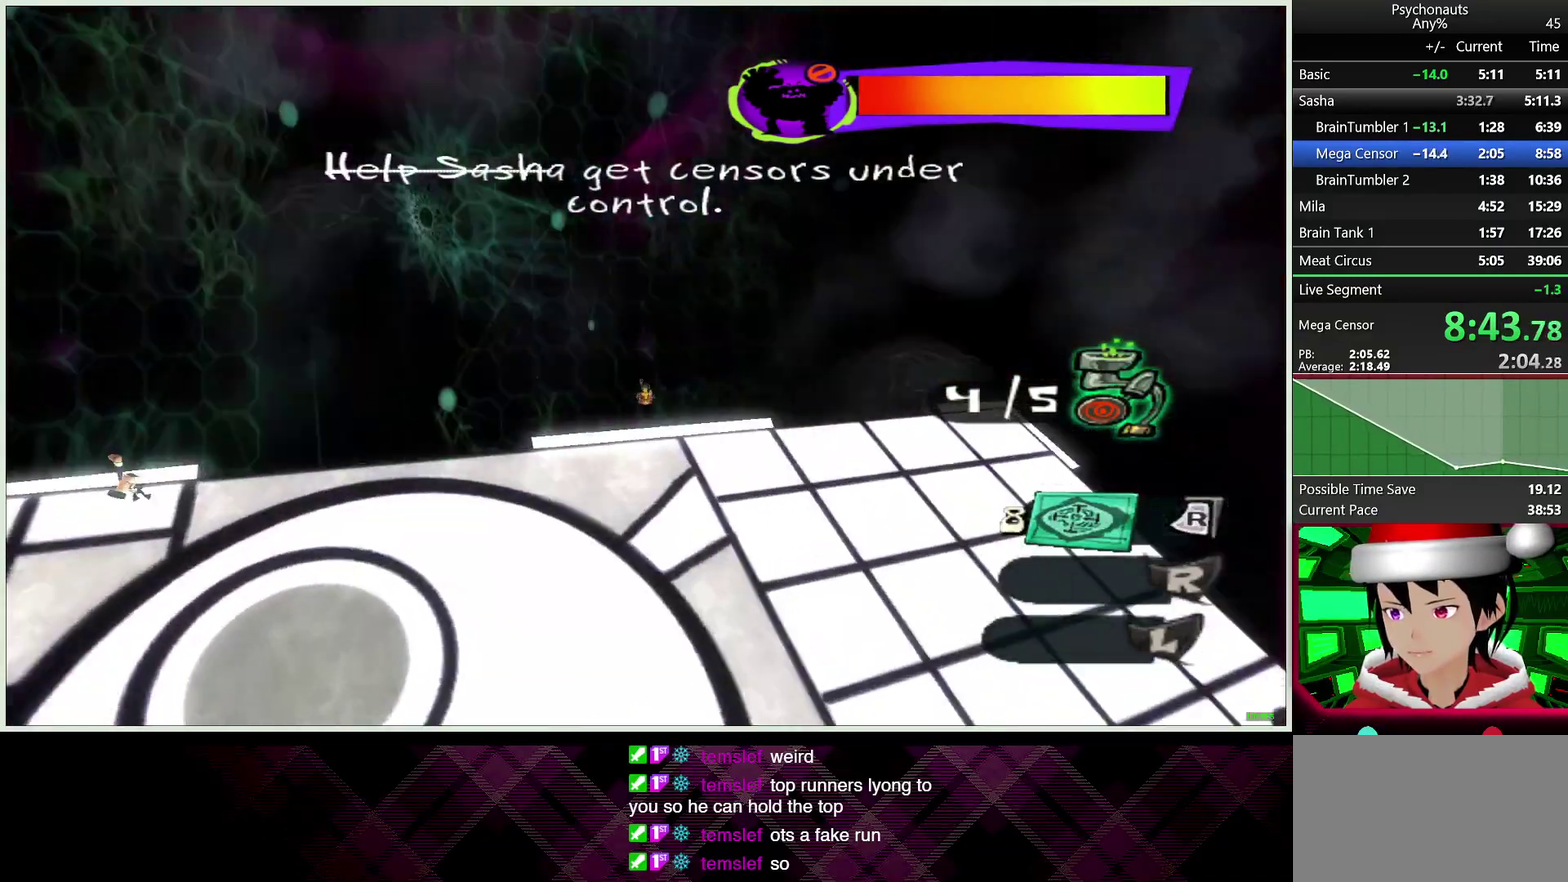
{"buttons": [], "left_stick": "up", "right_stick": "center", "button_events": [[117, "L2", "up"]]}
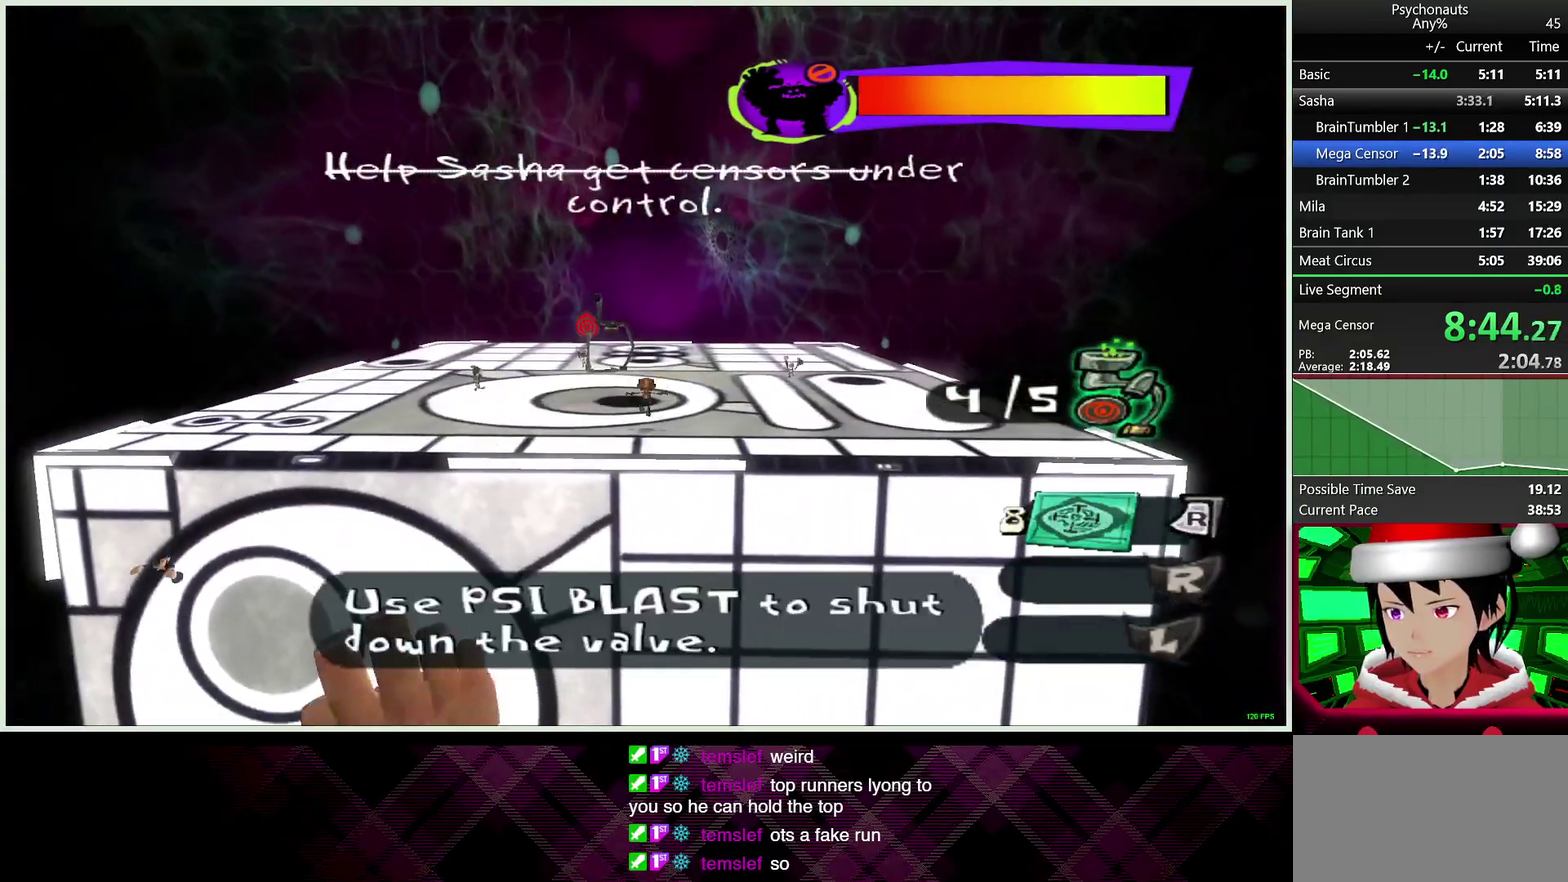
{"buttons": ["CIRCLE"], "left_stick": "down-left", "right_stick": "center", "button_events": [[33, "L2", "down"], [183, "CROSS", "down"], [217, "R2", "down"], [300, "CROSS", "up"], [317, "R2", "up"], [350, "L2", "up"], [433, "CIRCLE", "down"]]}
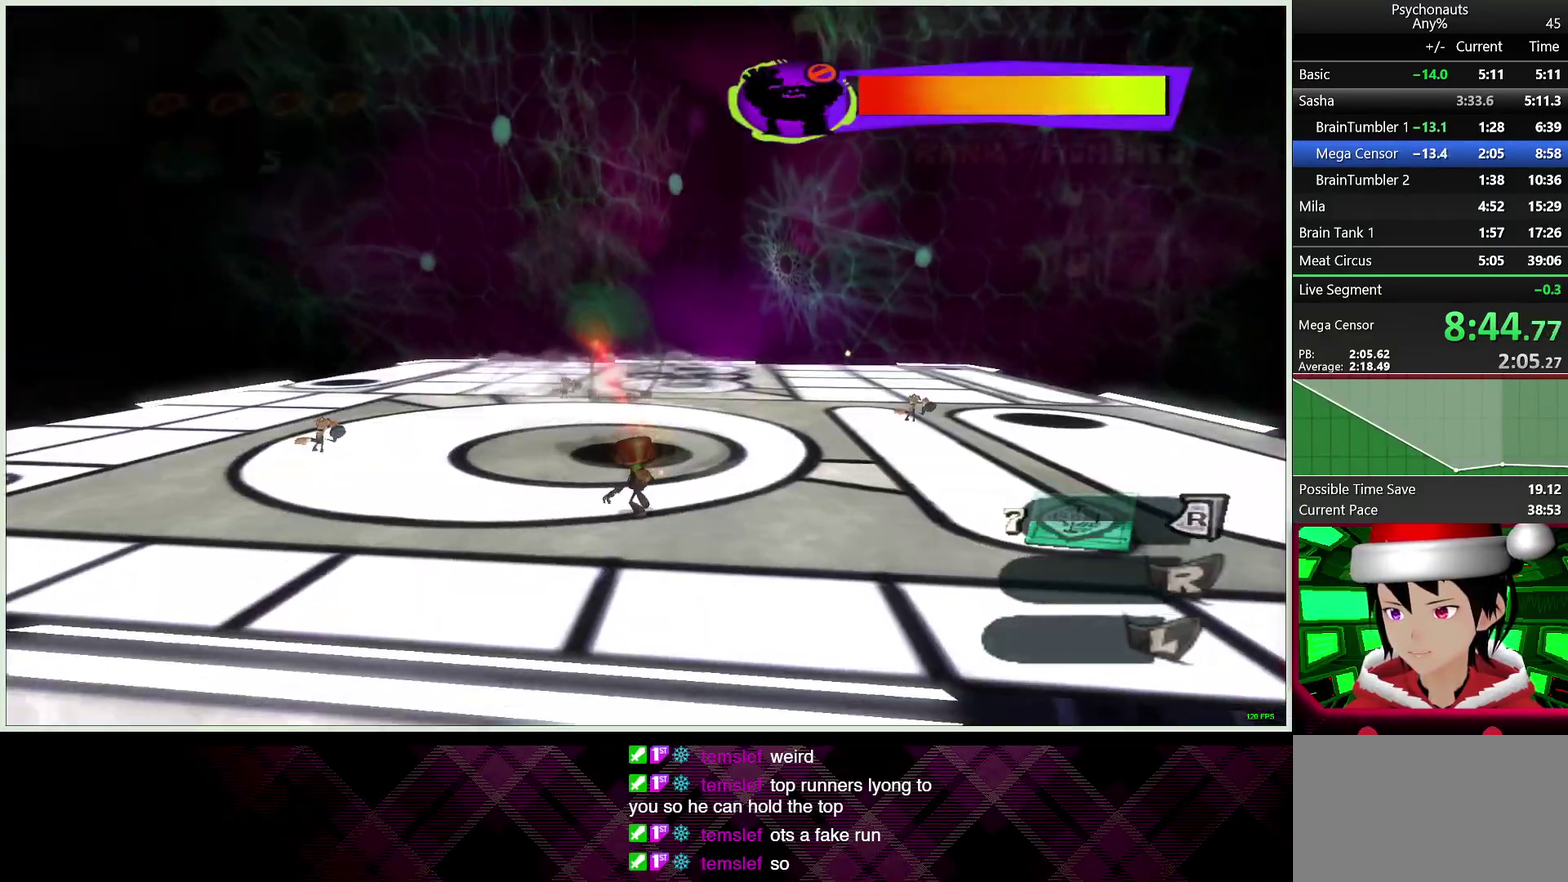
{"buttons": [], "left_stick": "down", "right_stick": "center", "button_events": [[17, "CIRCLE", "up"], [83, "CIRCLE", "down"], [183, "CIRCLE", "up"], [233, "CIRCLE", "down"], [483, "CIRCLE", "up"]]}
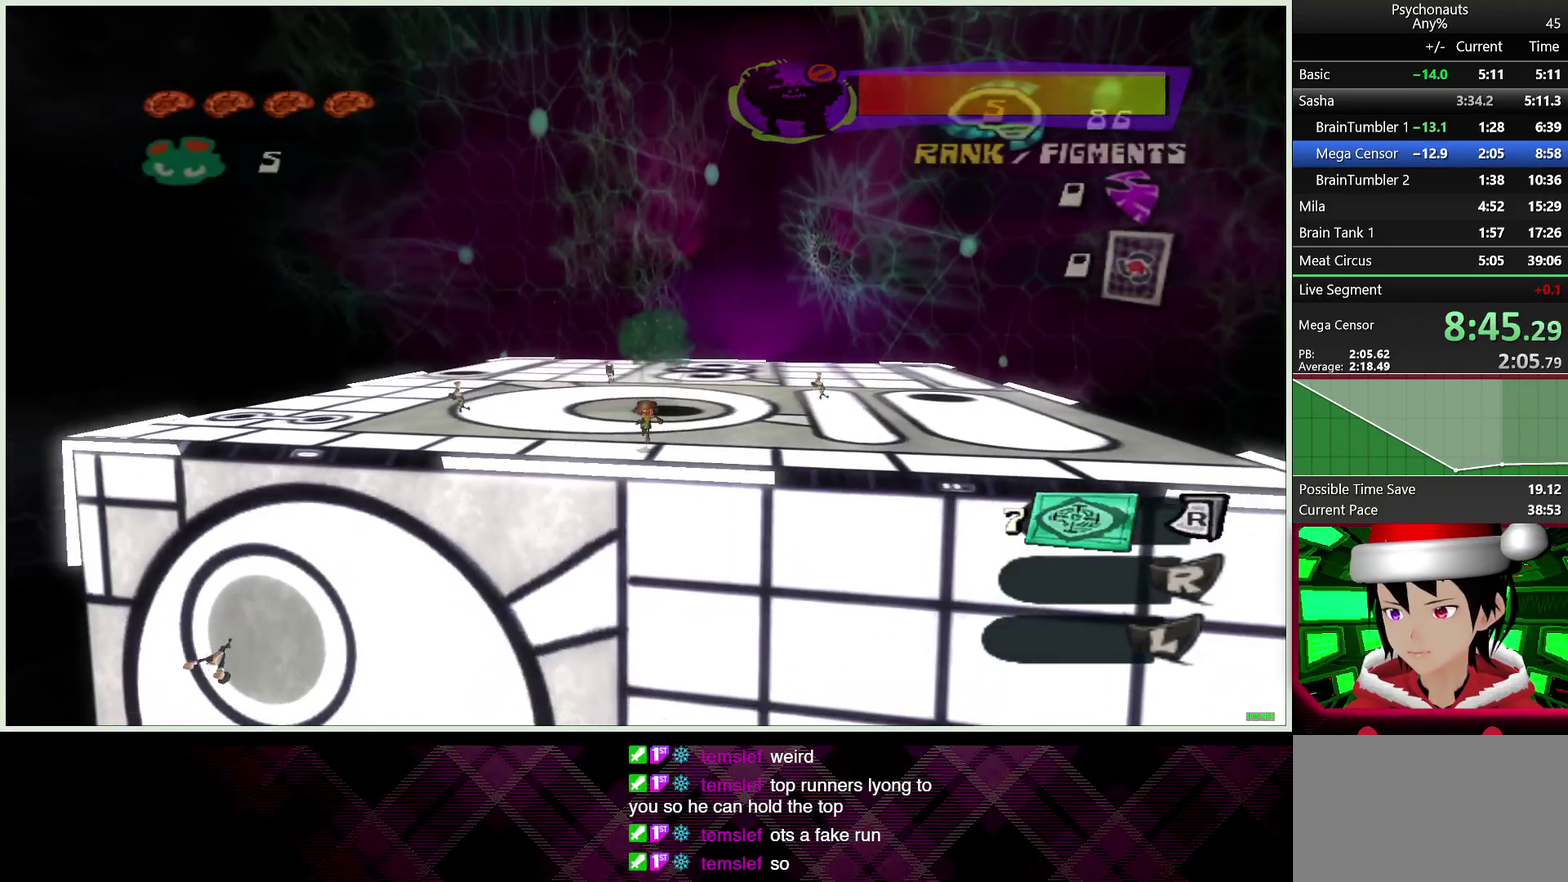
{"buttons": [], "left_stick": "left", "right_stick": "left", "button_events": []}
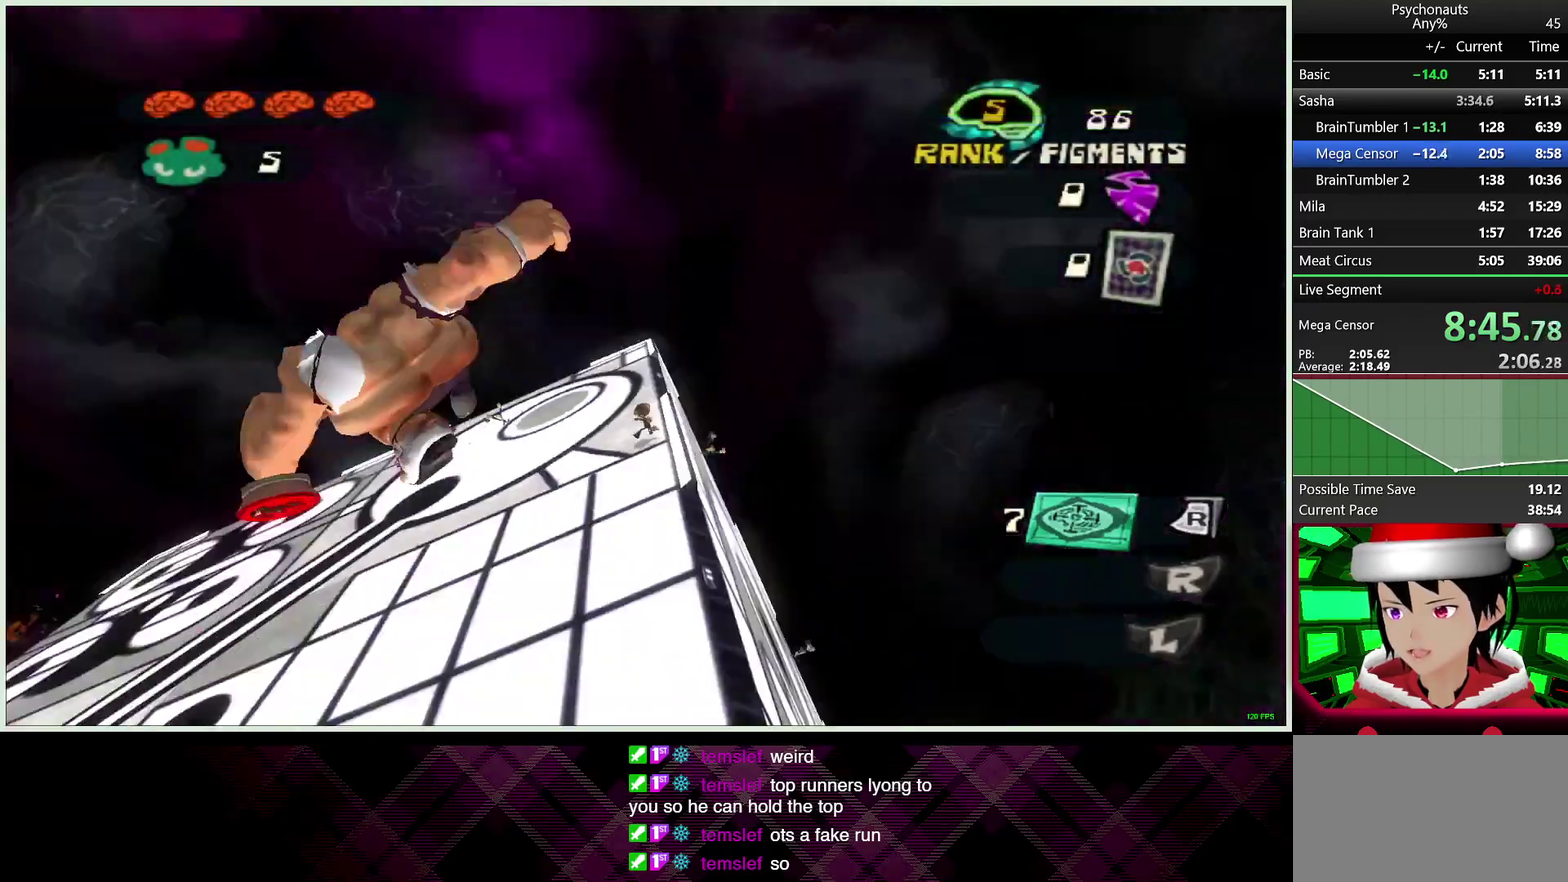
{"buttons": [], "left_stick": "up", "right_stick": "center", "button_events": [[233, "L2", "down"], [483, "L2", "up"]]}
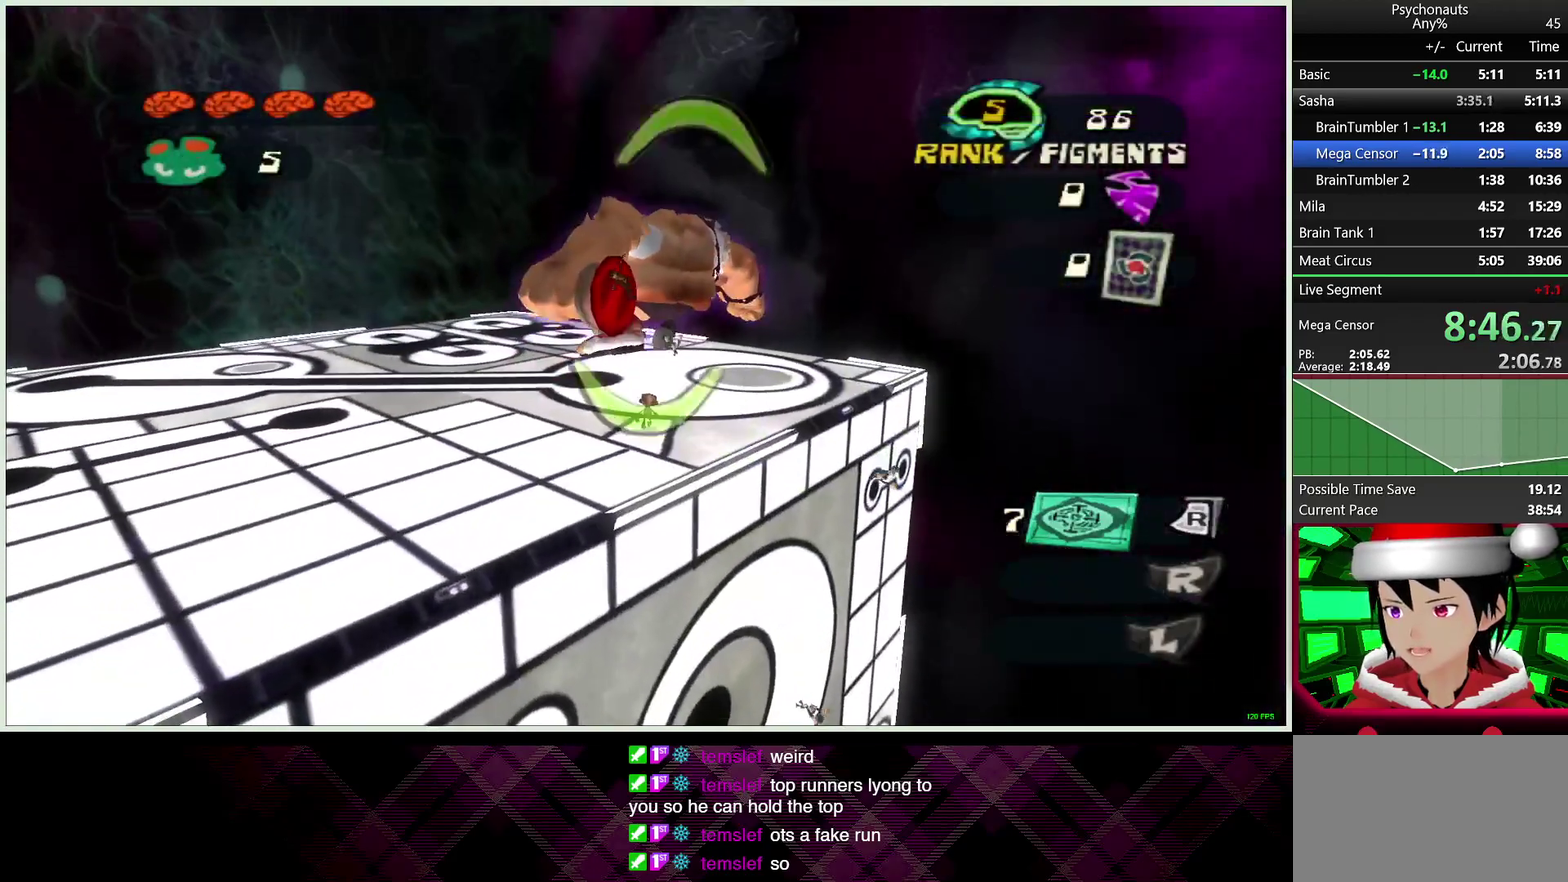
{"buttons": ["L2"], "left_stick": "up-left", "right_stick": "center", "button_events": [[133, "L2", "down"]]}
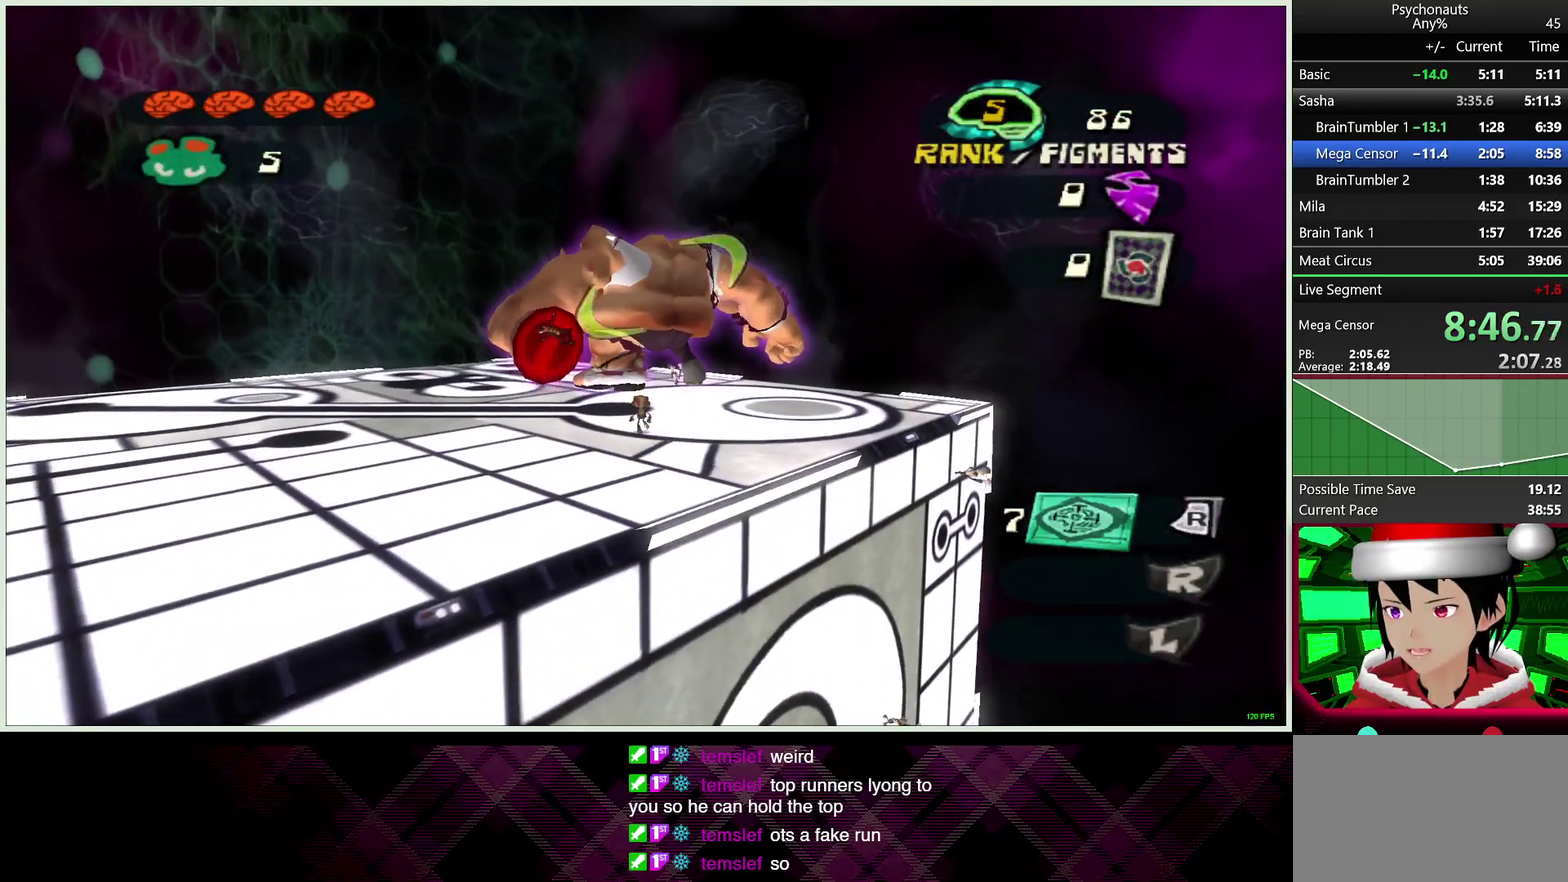
{"buttons": ["L2"], "left_stick": "up-left", "right_stick": "center", "button_events": [[317, "CROSS", "down"], [417, "CROSS", "up"]]}
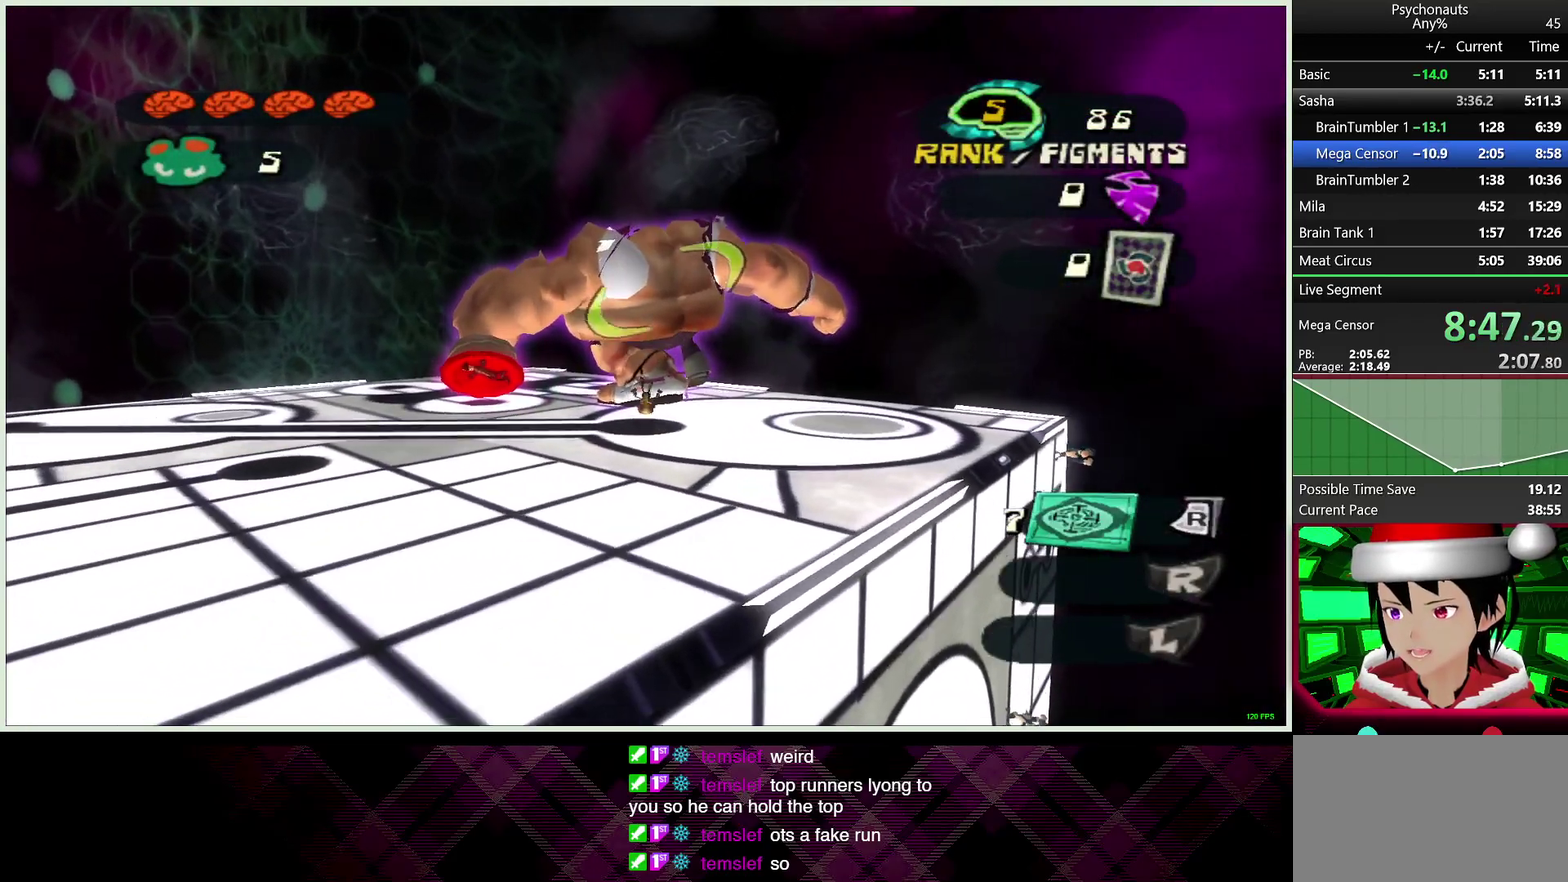
{"buttons": ["L2"], "left_stick": "up-left", "right_stick": "center", "button_events": [[17, "CROSS", "down"], [117, "CROSS", "up"], [283, "CROSS", "down"], [367, "CROSS", "up"]]}
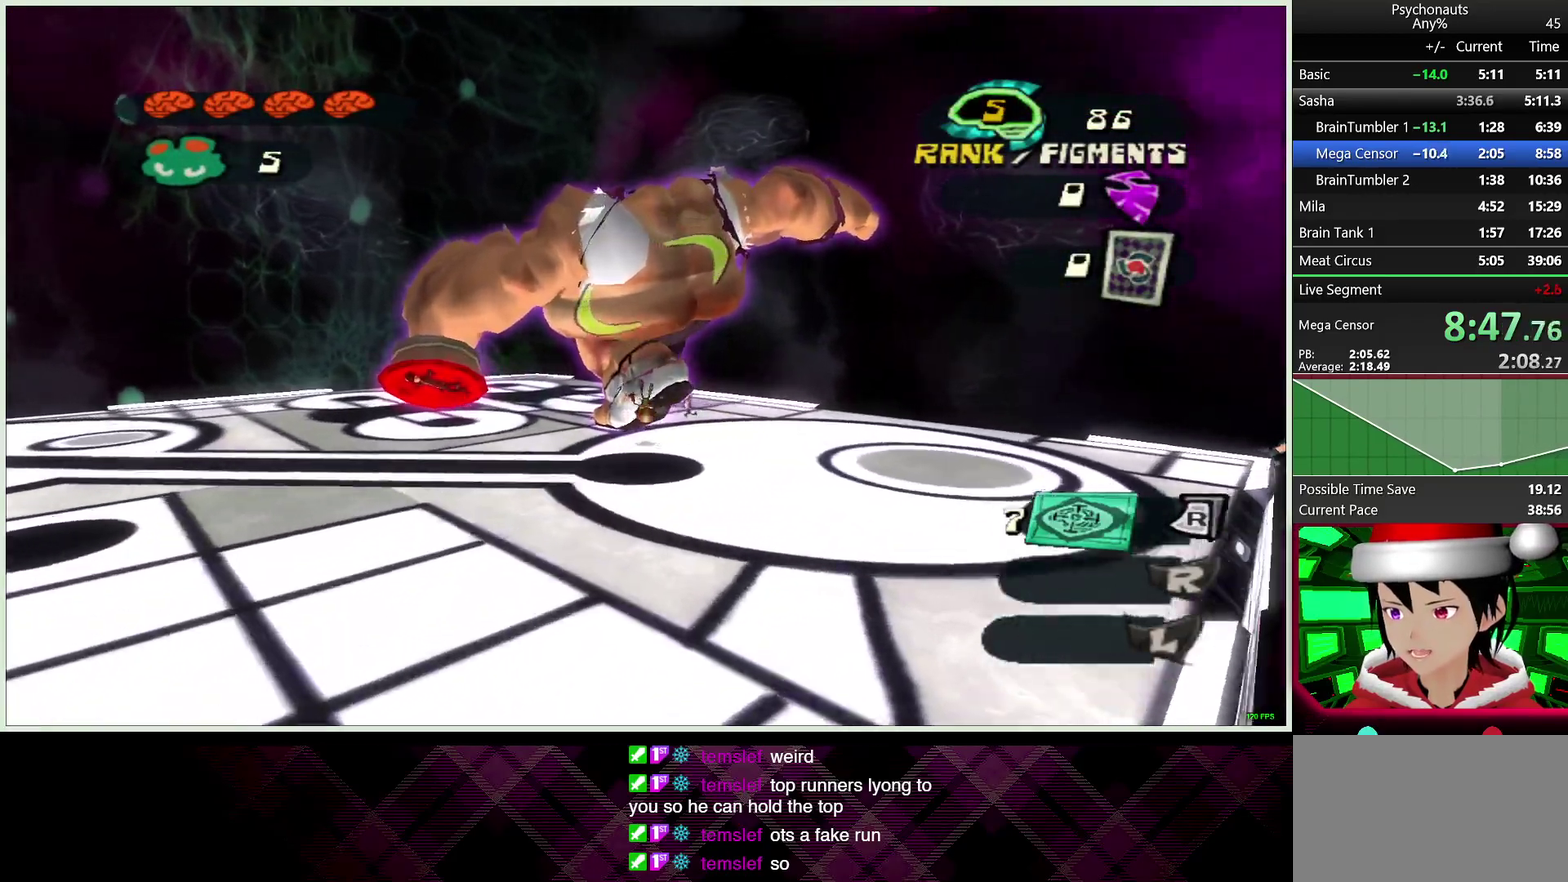
{"buttons": ["SQUARE", "L2"], "left_stick": "up-left", "right_stick": "center", "button_events": [[167, "SQUARE", "down"], [250, "SQUARE", "up"], [333, "SQUARE", "down"], [417, "SQUARE", "up"], [500, "SQUARE", "down"]]}
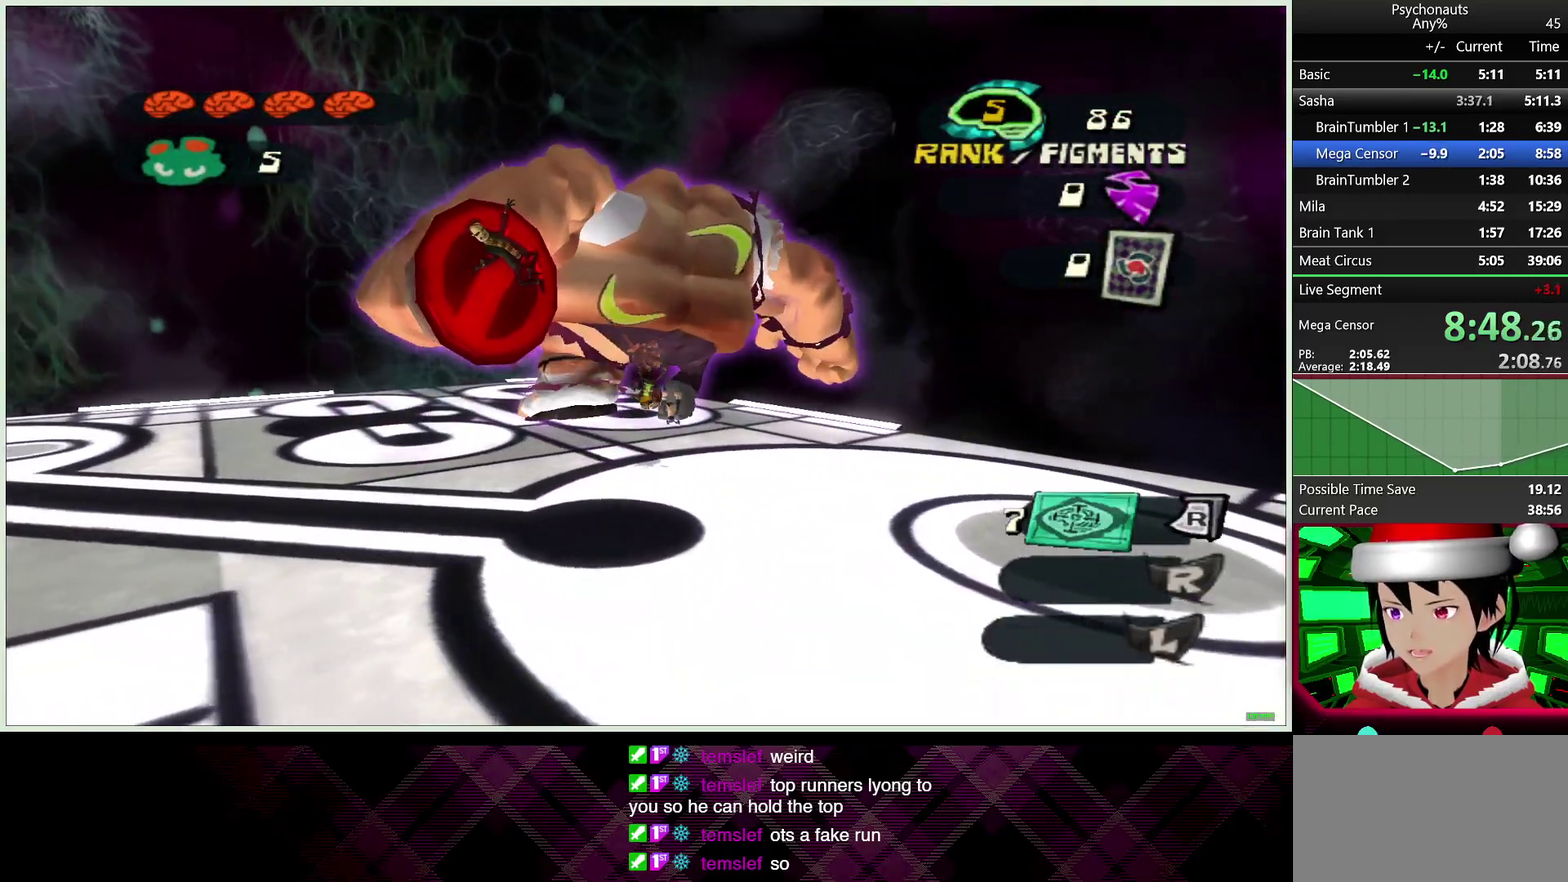
{"buttons": ["L2"], "left_stick": "up-left", "right_stick": "center", "button_events": [[100, "SQUARE", "up"]]}
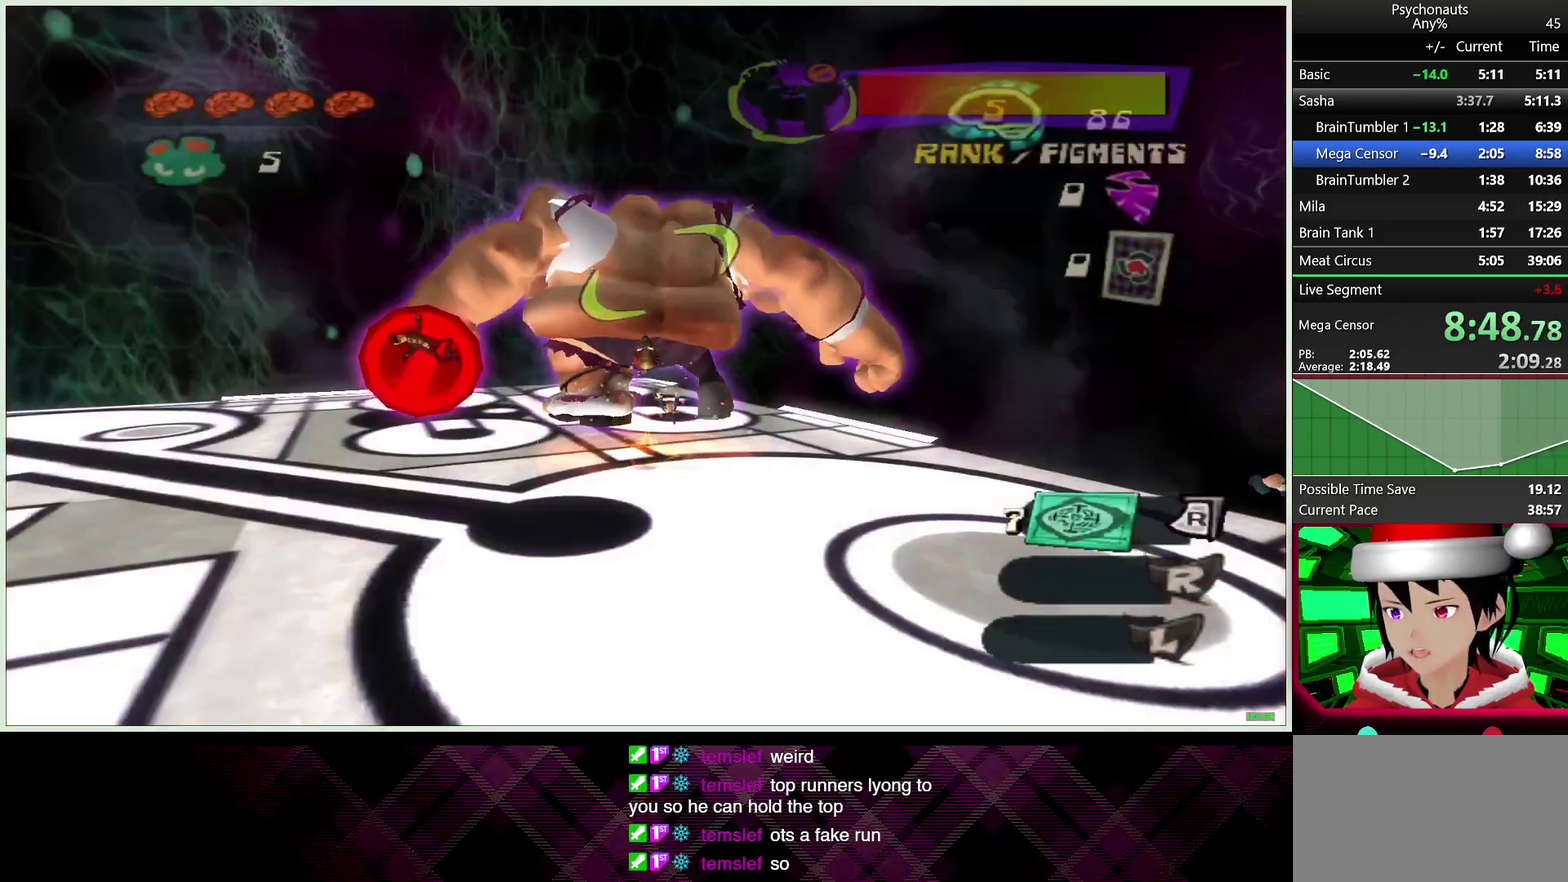
{"buttons": ["L2"], "left_stick": "up-left", "right_stick": "center", "button_events": []}
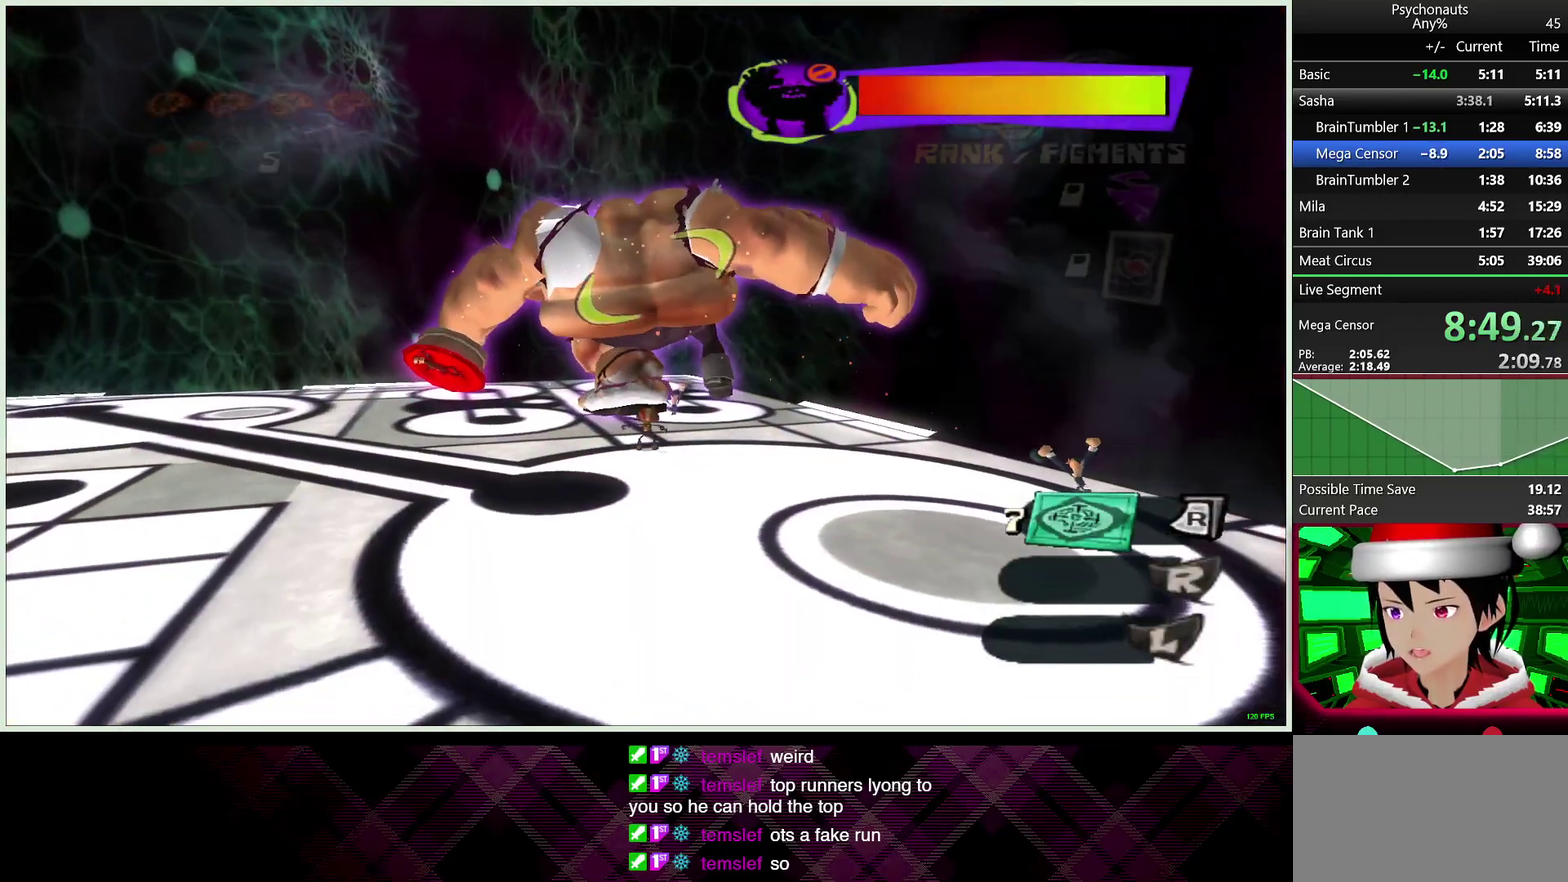
{"buttons": ["L2"], "left_stick": "up-left", "right_stick": "center", "button_events": []}
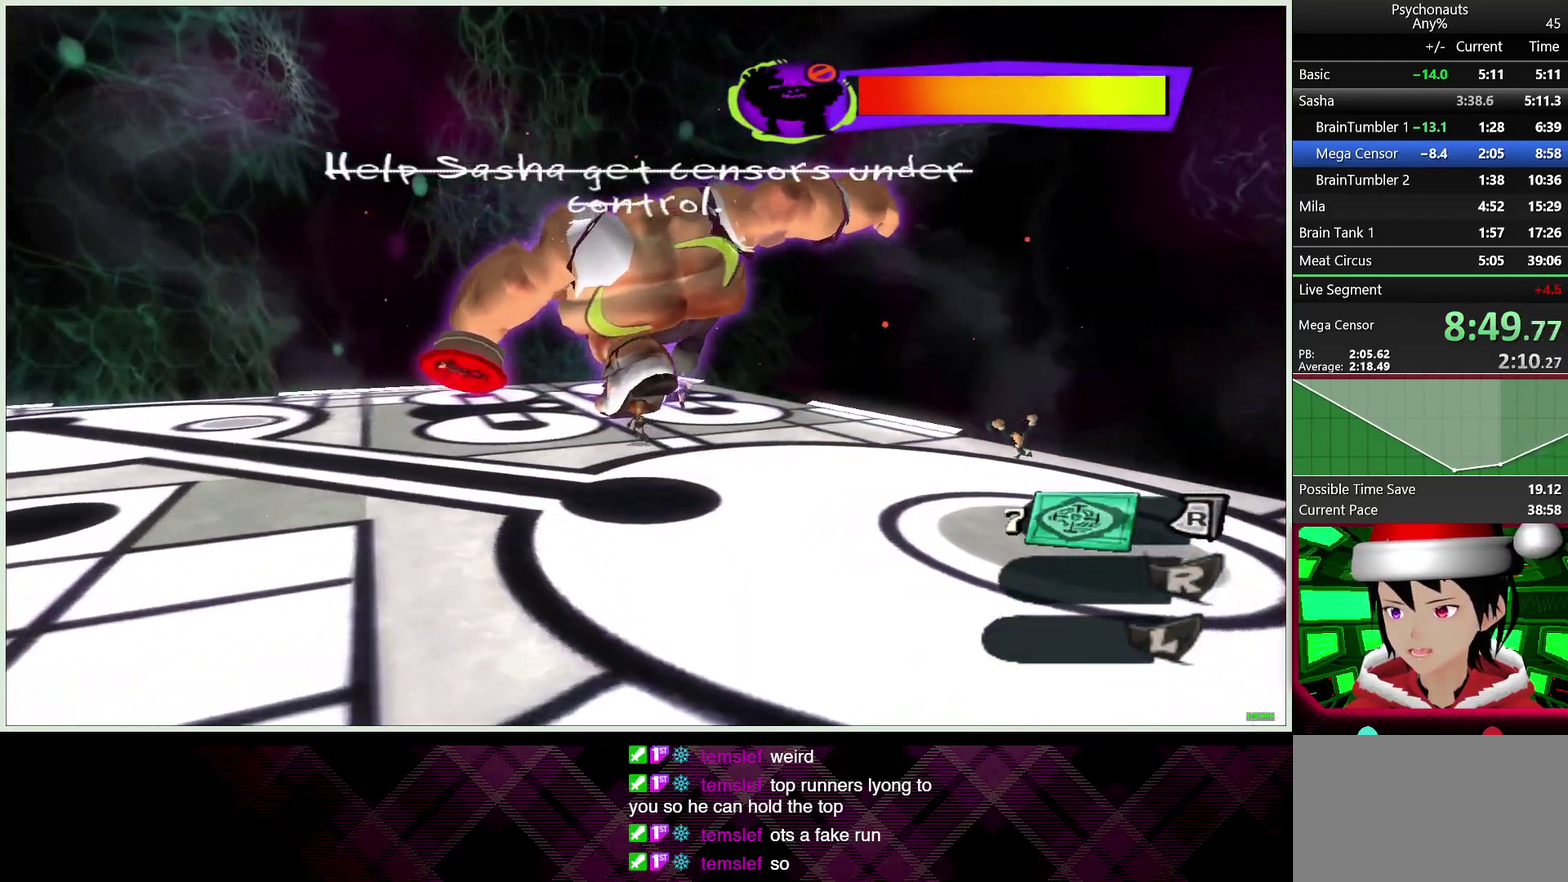
{"buttons": ["L2"], "left_stick": "up-left", "right_stick": "center", "button_events": []}
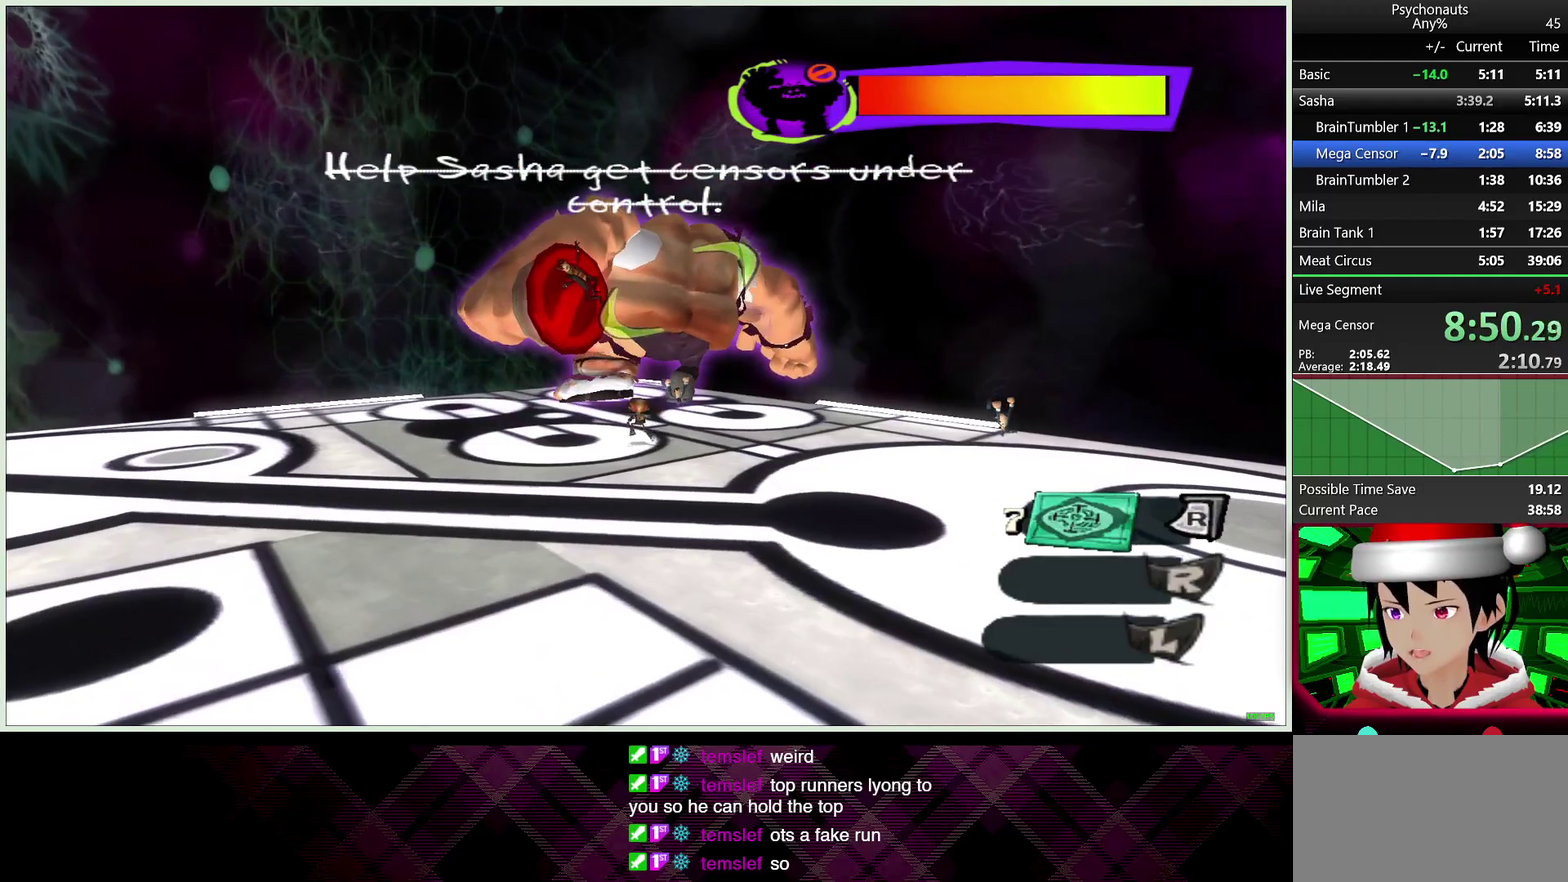
{"buttons": ["L2"], "left_stick": "up-left", "right_stick": "center", "button_events": []}
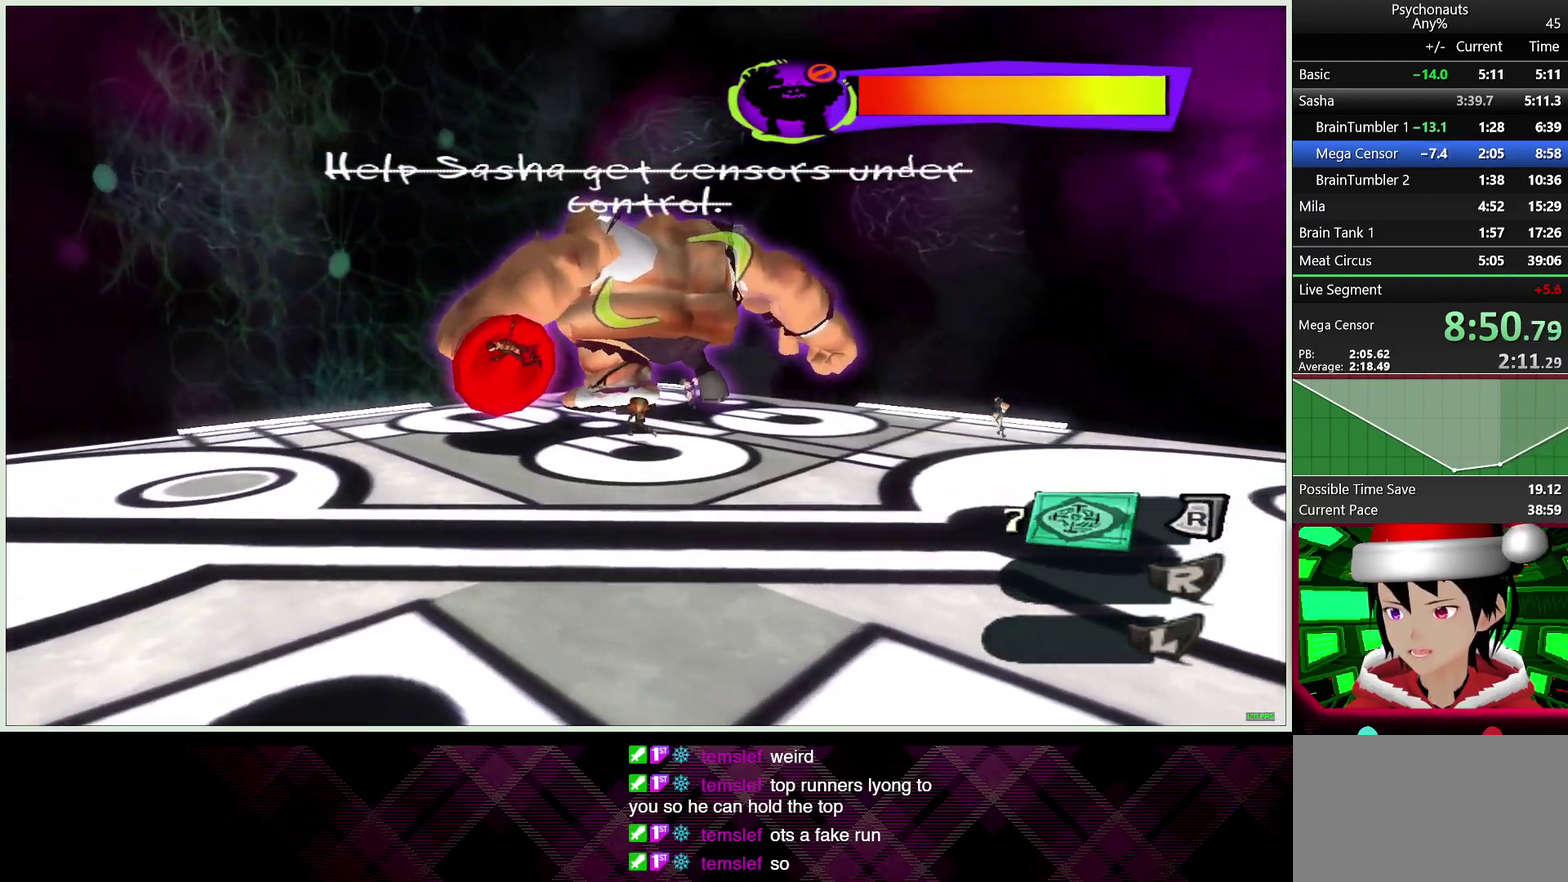
{"buttons": ["CROSS", "L2"], "left_stick": "left", "right_stick": "center", "button_events": [[17, "CROSS", "down"], [117, "CROSS", "up"], [250, "CROSS", "down"], [333, "CROSS", "up"], [500, "CROSS", "down"]]}
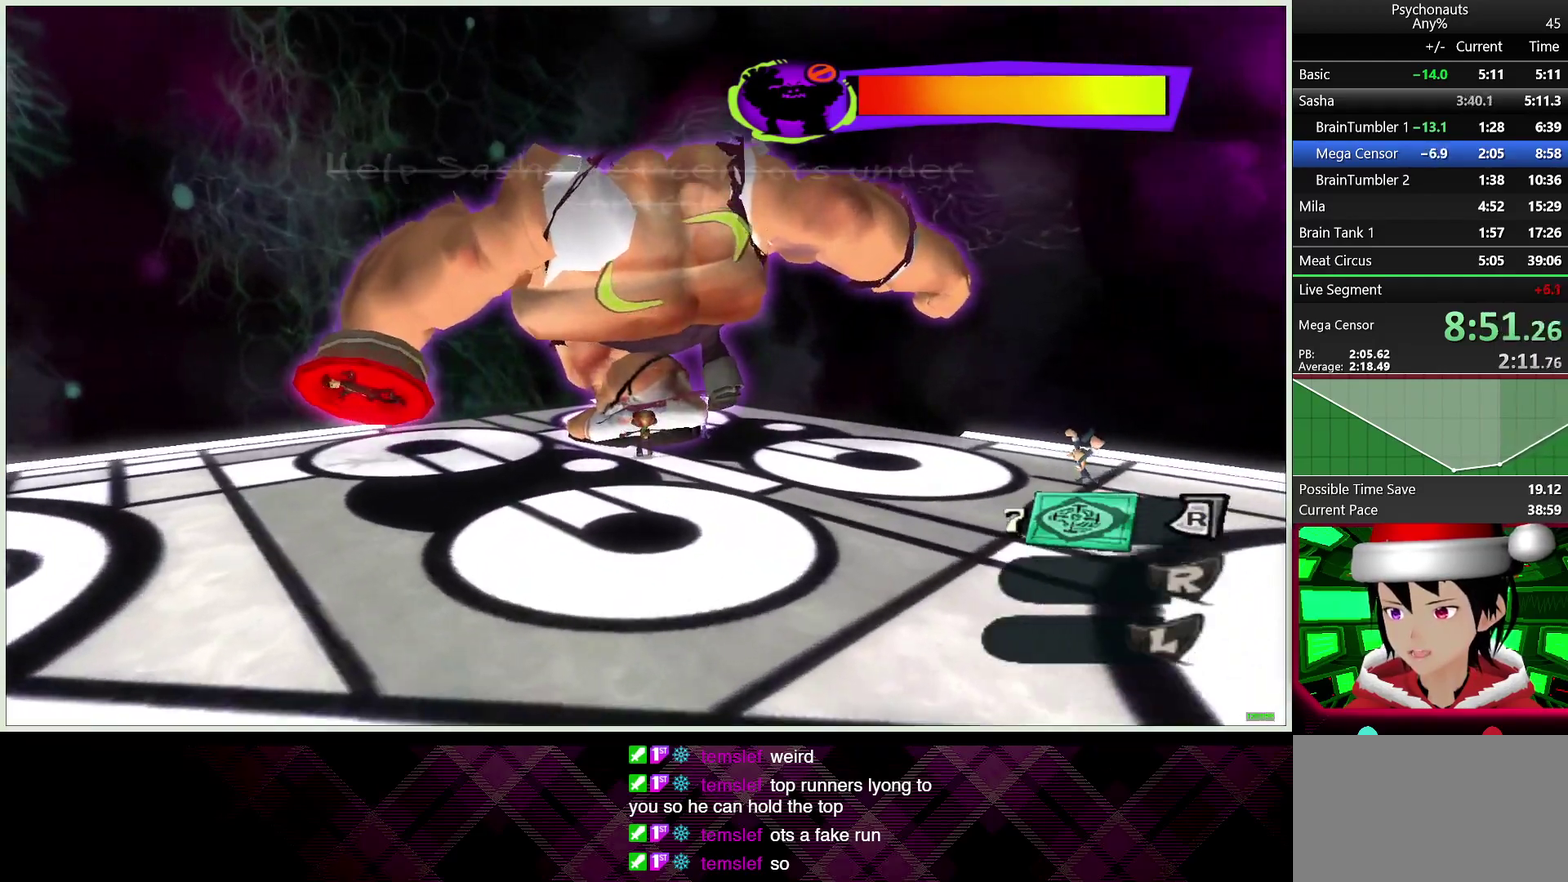
{"buttons": ["CROSS", "L2"], "left_stick": "up-left", "right_stick": "center", "button_events": [[100, "CROSS", "up"], [217, "CROSS", "down"], [267, "CROSS", "up"], [483, "CROSS", "down"]]}
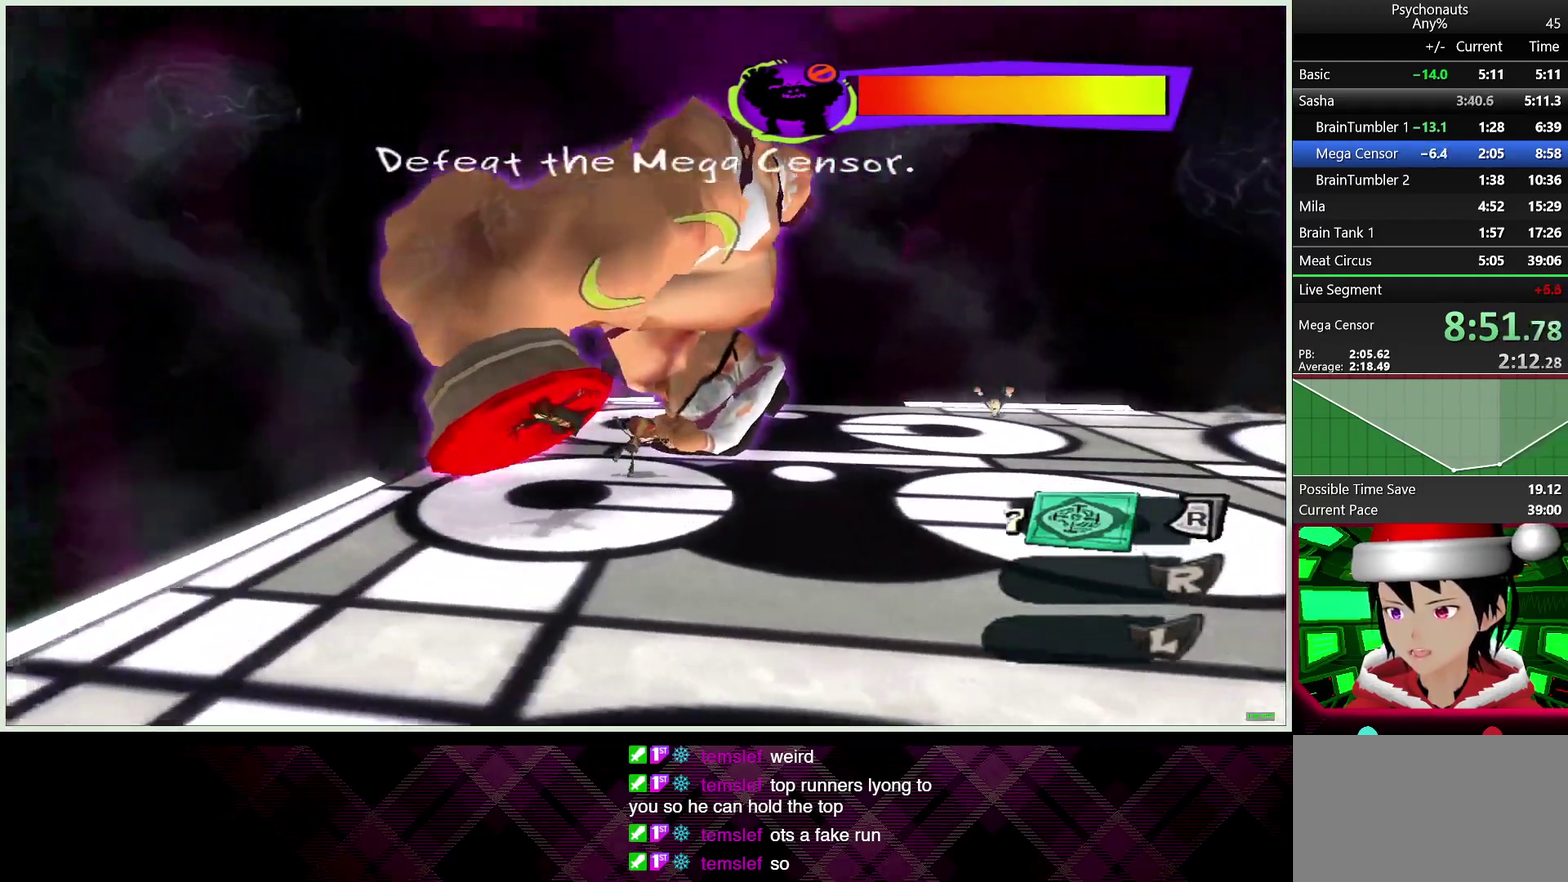
{"buttons": ["L2"], "left_stick": "up-left", "right_stick": "center", "button_events": [[83, "CROSS", "up"]]}
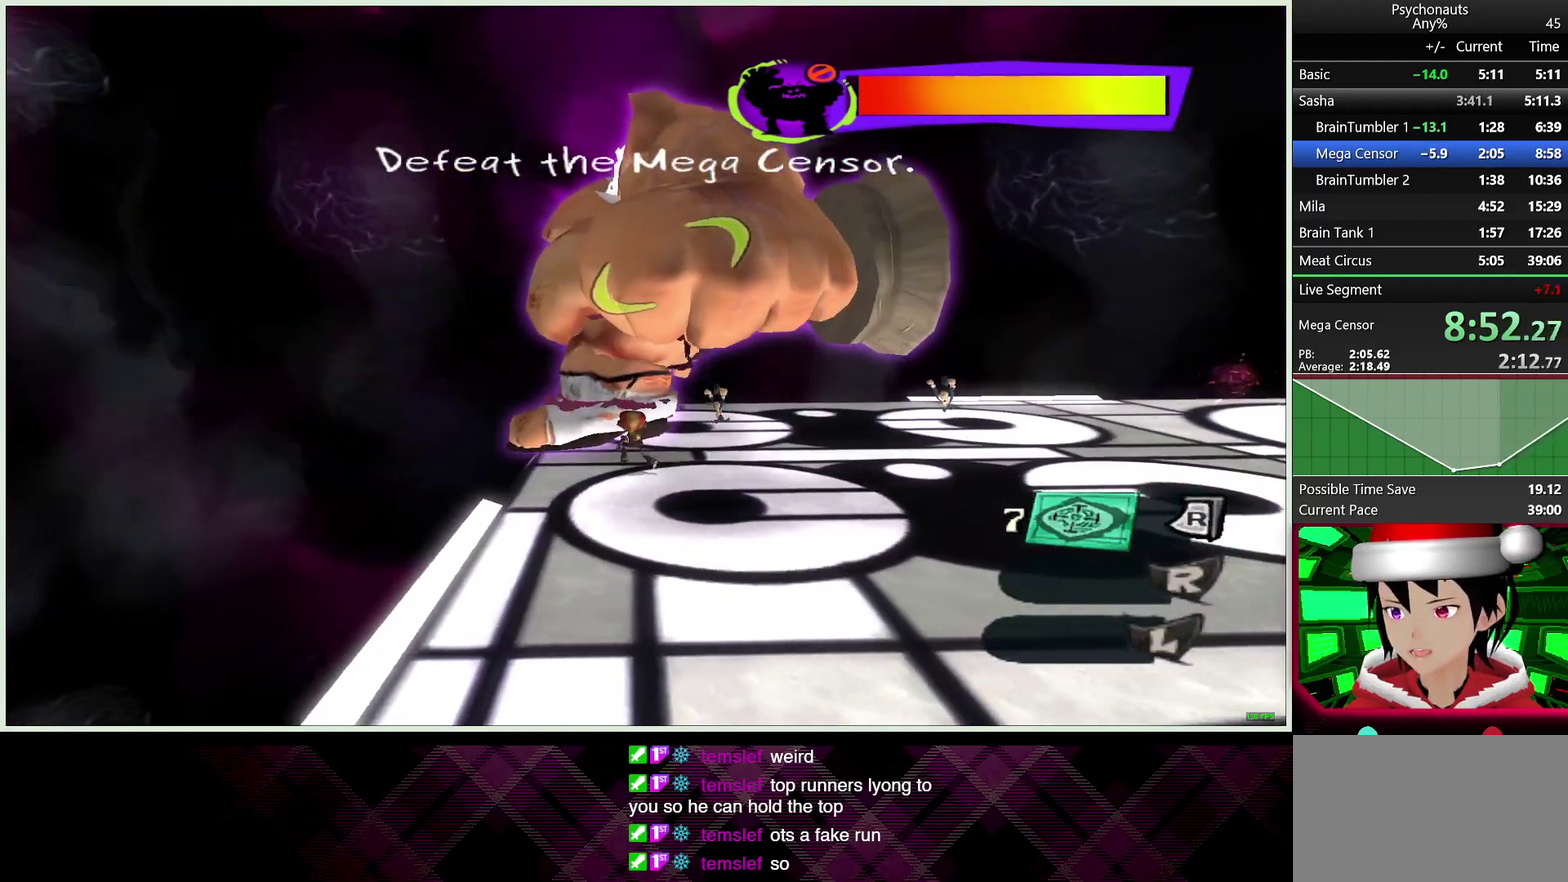
{"buttons": ["L2"], "left_stick": "left", "right_stick": "center", "button_events": [[133, "CROSS", "down"], [250, "CROSS", "up"]]}
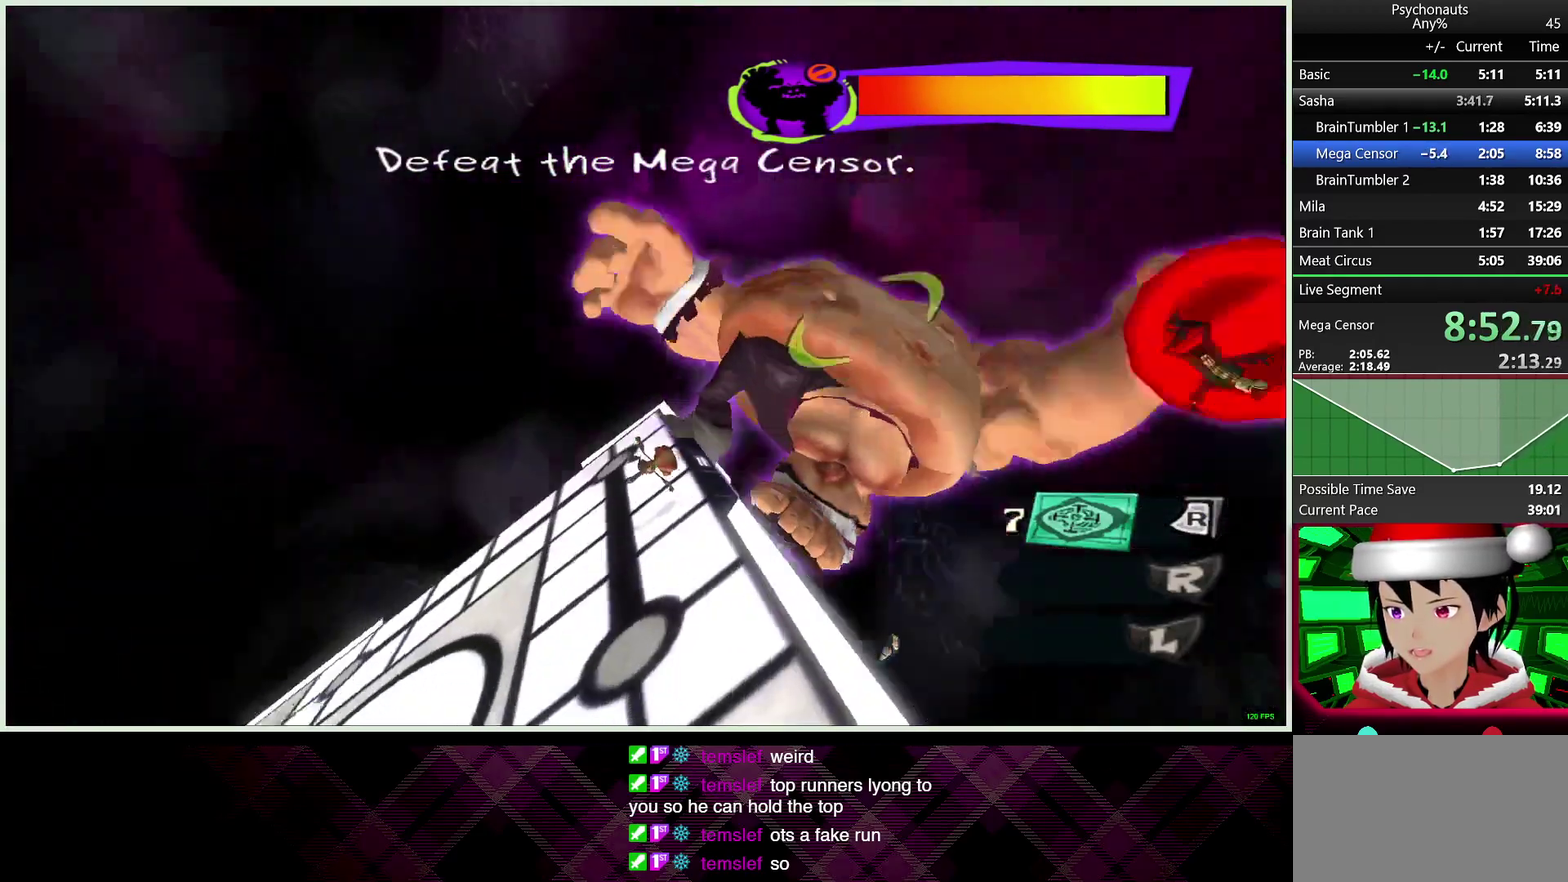
{"buttons": ["L2"], "left_stick": "up-left", "right_stick": "center", "button_events": [[300, "CROSS", "down"], [383, "CROSS", "up"]]}